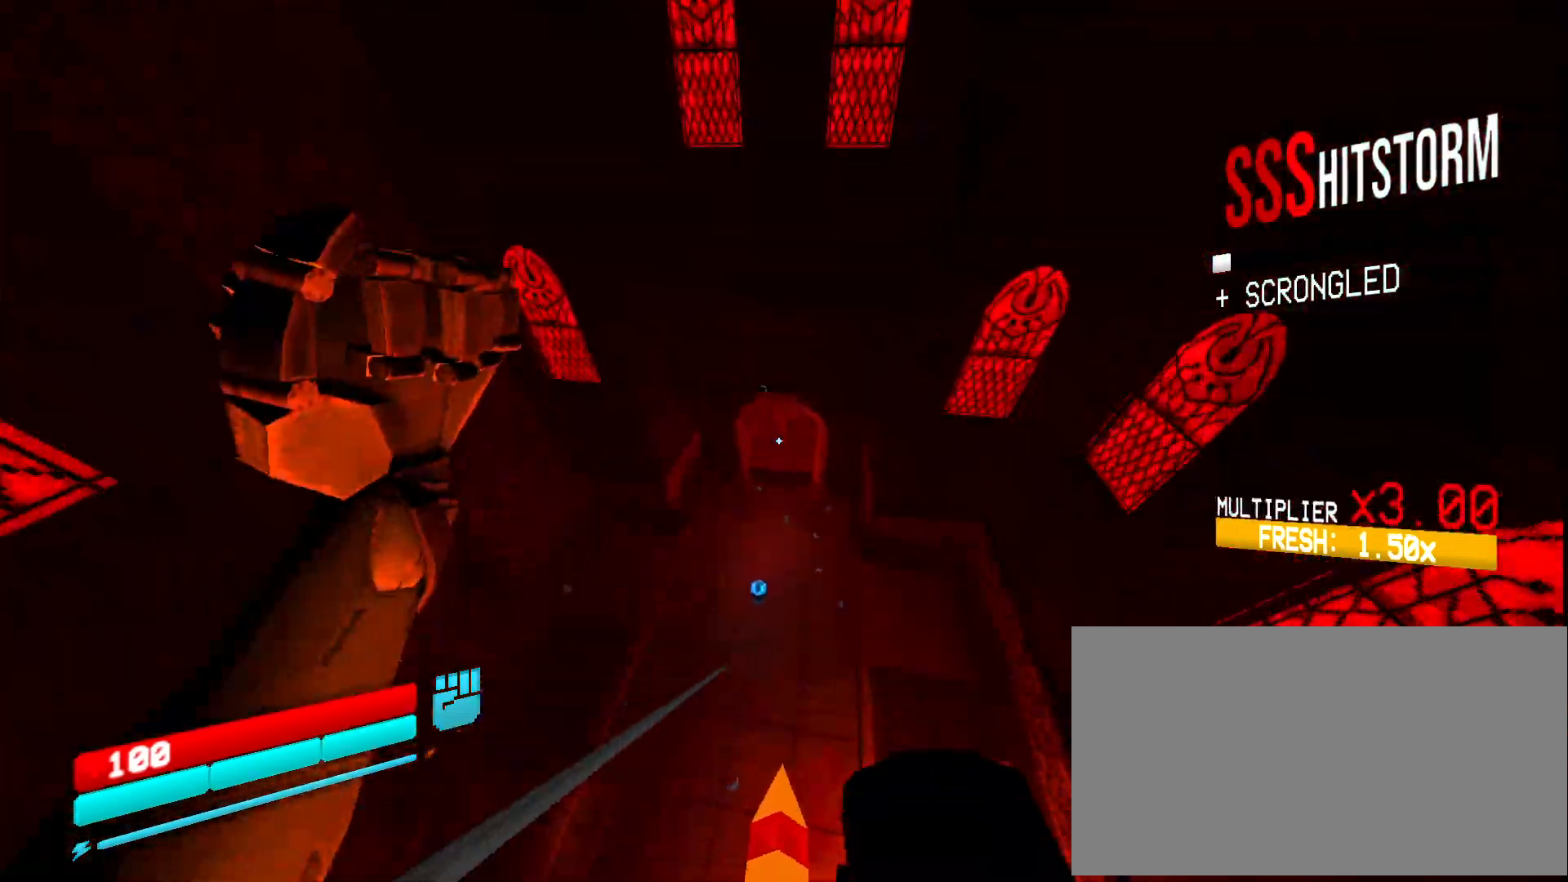
Gameplay with keyboard and mouse; each line is a JSON object with the keys and mouse buttons held at the frame after it. "events" lists presses ("down") and releases ("up") of "1", "2", "3", "4", "5", "a", "ctrl", "d", "e", "f", "q", "r", "s", "shift", "space", "tab", "w", "mouse_left", "mouse_wheel", "mouse_right", "mouse_mb4" and "mouse_mb5" between this image and that frame as [ms after this image, input, new state], when the widget could be followed in between. "mouse_left", "mouse_wheel", "mouse_right", "mouse_mb4", "mouse_mb5" = the "left", "wheel", "right", "mb4", "mb5" buttons of the "mouse" list. No other keys are recorded. "wheel" means that the mouse wheel is clicked or scrolled. Mouse movement is not recorded.
{"keys": ["w"], "mouse": ["right"], "events": [[83, "w", "up"], [183, "w", "down"], [217, "ctrl", "down"], [350, "ctrl", "up"], [433, "ctrl", "down"], [500, "ctrl", "up"]]}
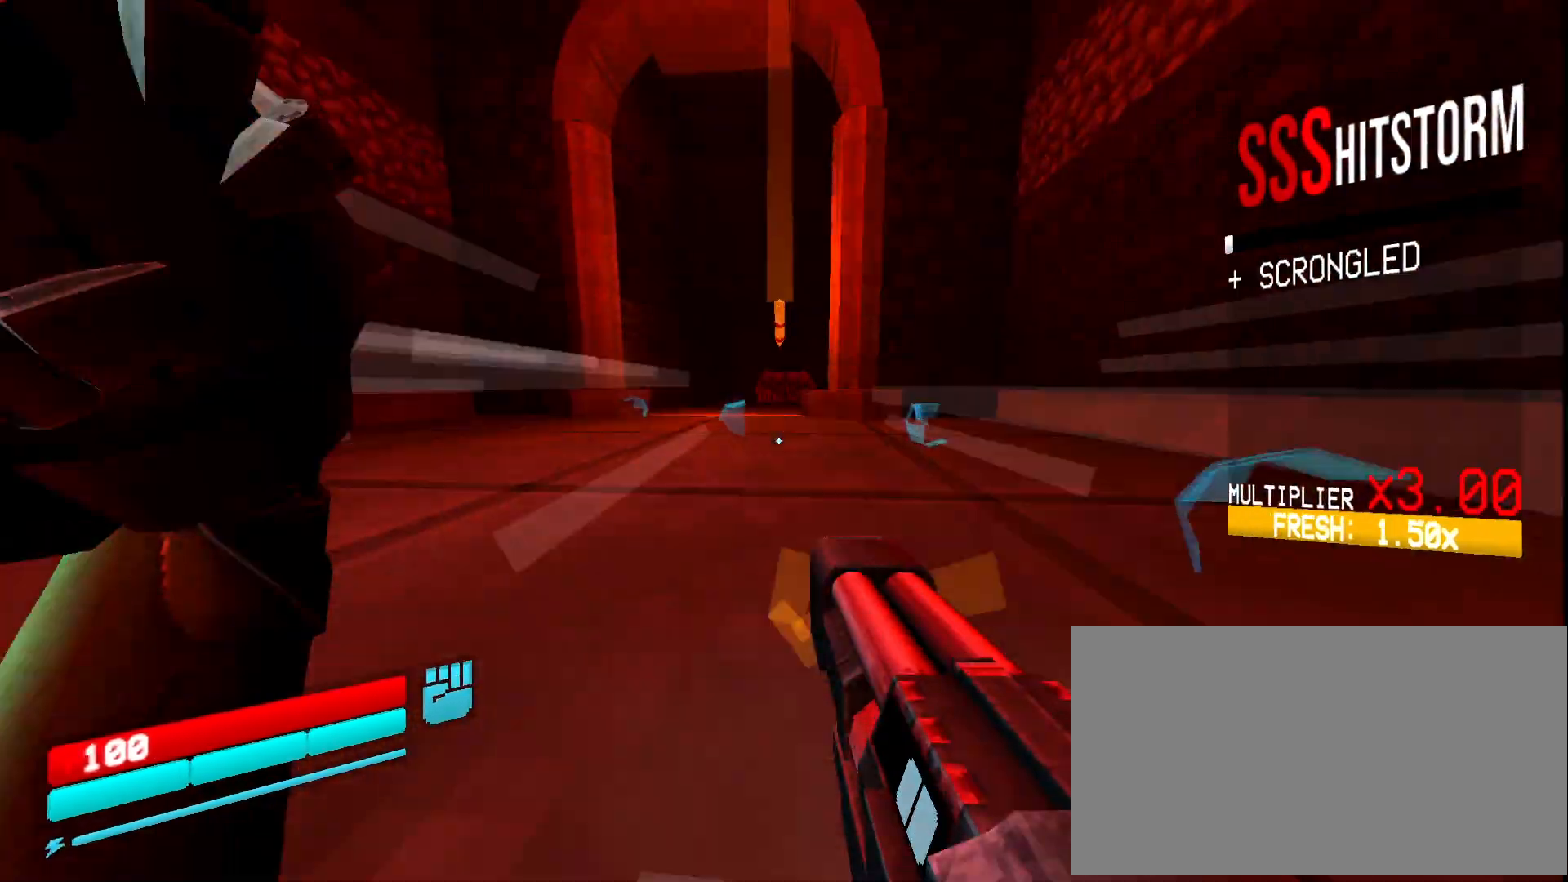
{"keys": ["w"], "mouse": ["right"], "events": [[50, "ctrl", "down"], [83, "space", "down"], [150, "ctrl", "up"], [233, "space", "up"]]}
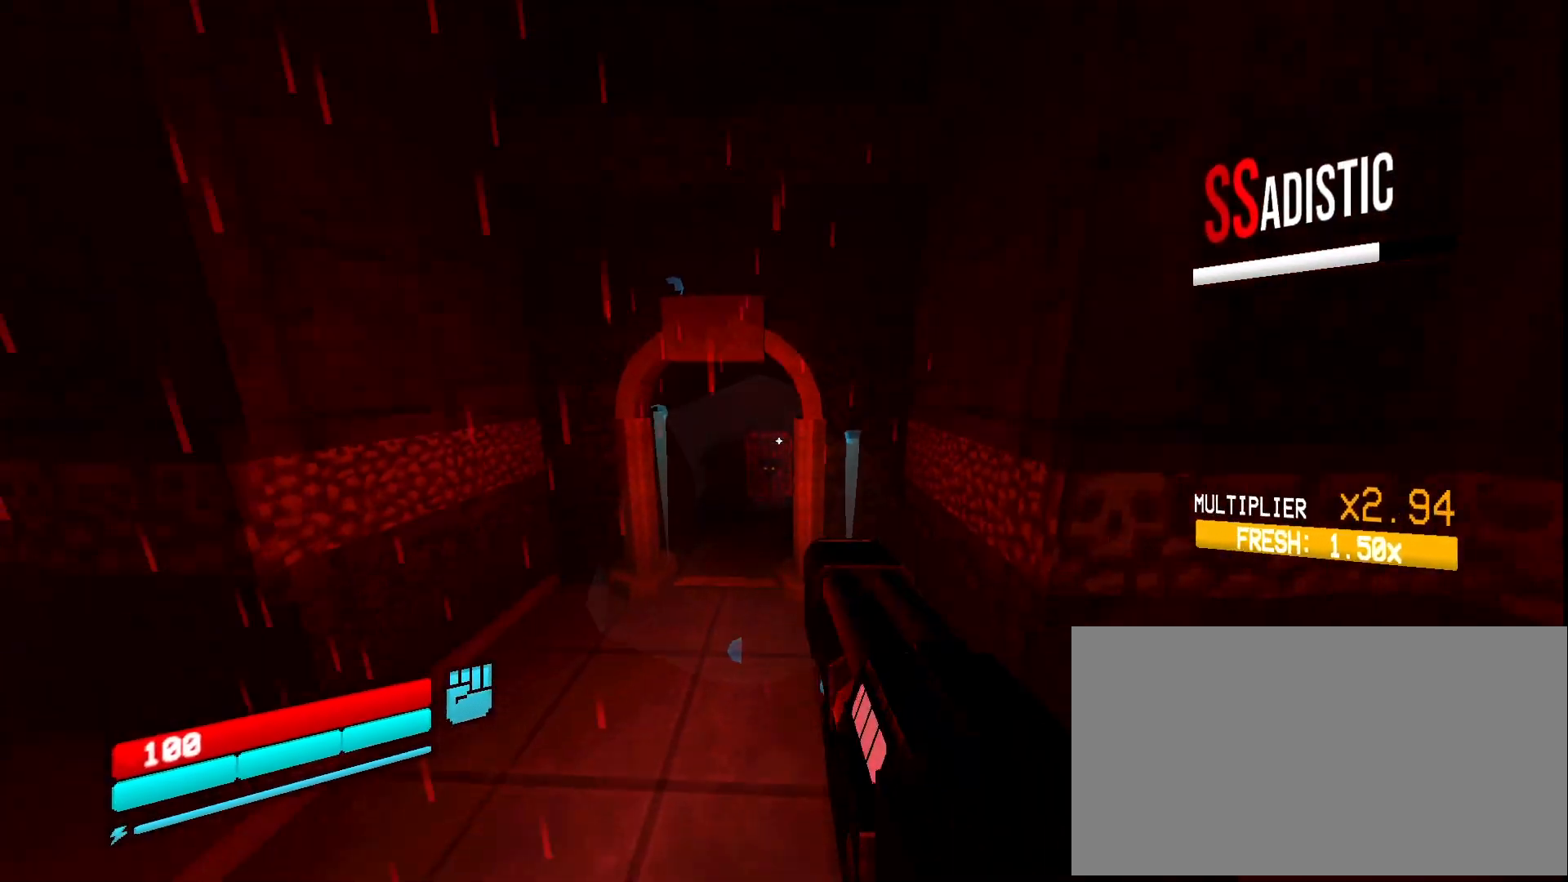
{"keys": ["ctrl", "space", "w"], "mouse": ["right"], "events": [[150, "ctrl", "down"], [233, "ctrl", "up"], [333, "ctrl", "down"], [383, "ctrl", "up"], [467, "ctrl", "down"], [500, "space", "down"]]}
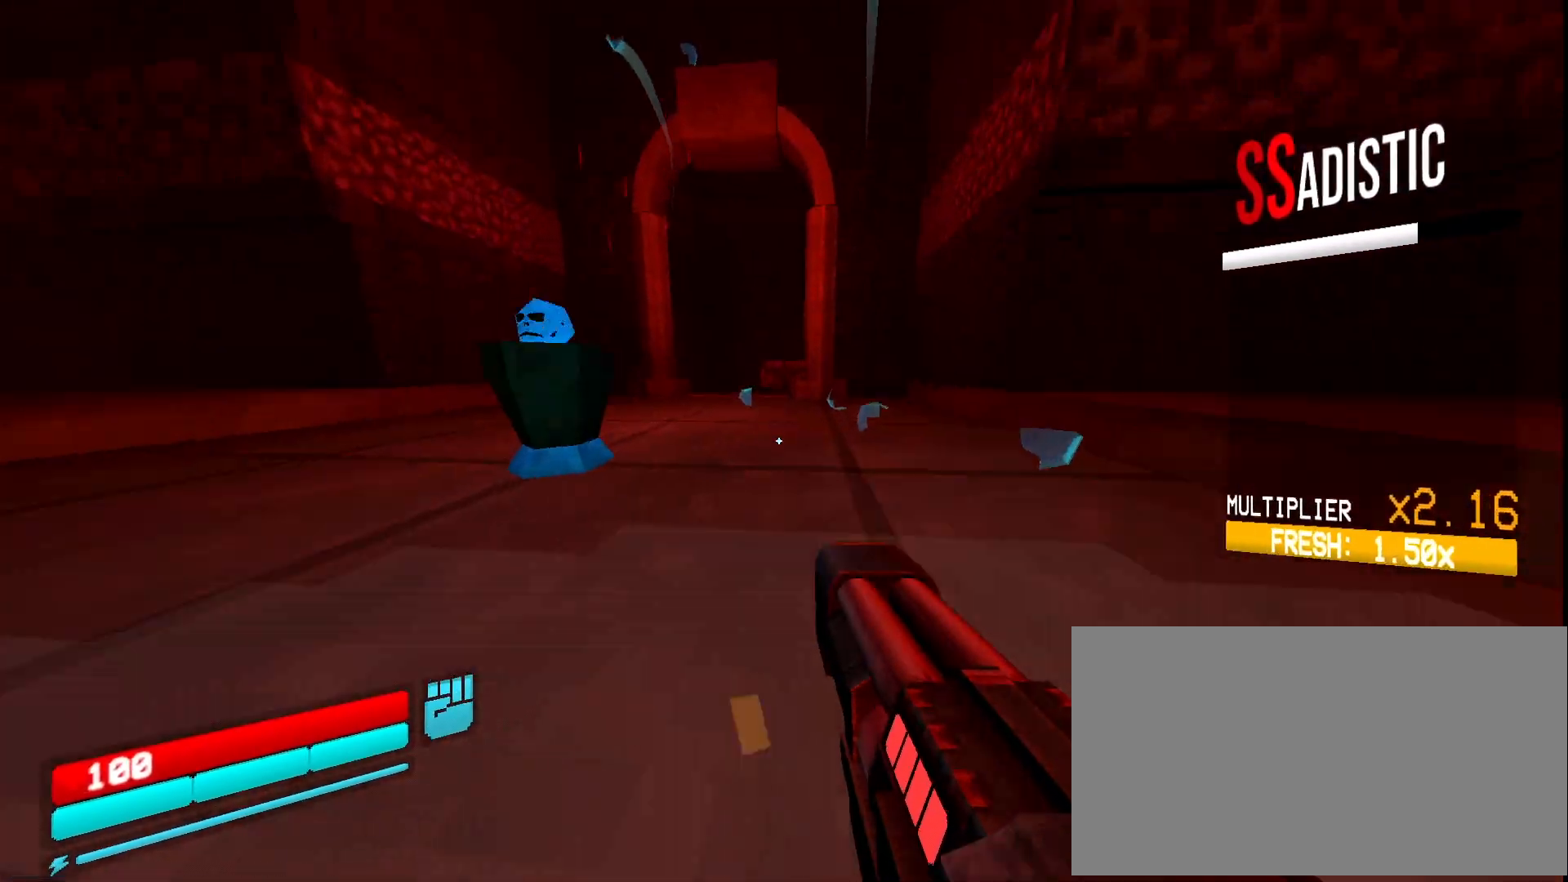
{"keys": ["w"], "mouse": ["right"], "events": [[100, "space", "up"], [133, "ctrl", "up"]]}
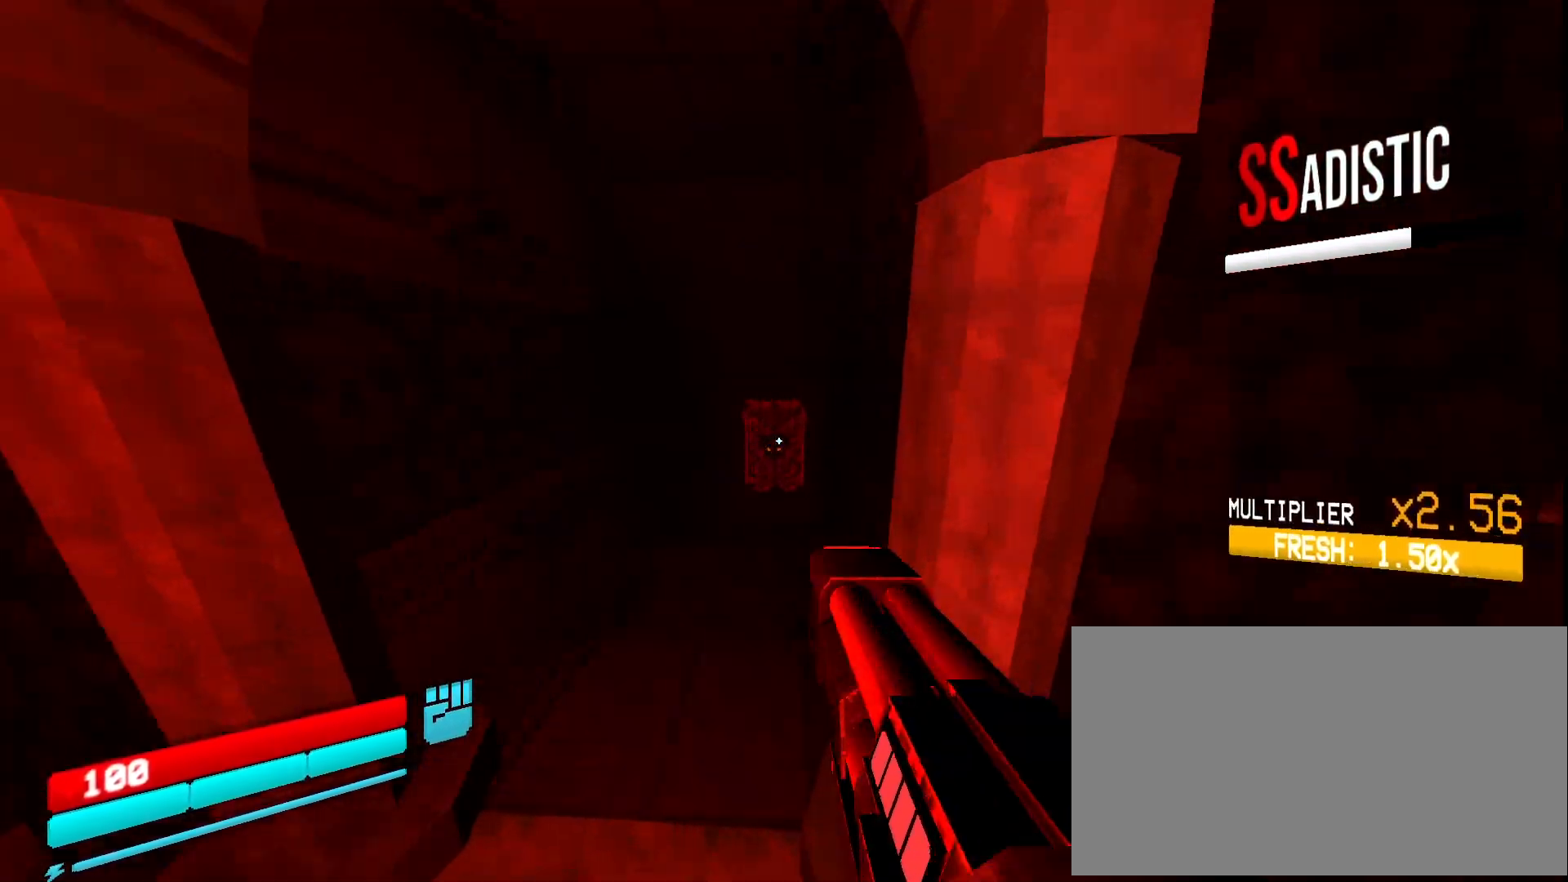
{"keys": ["w"], "mouse": ["right"], "events": []}
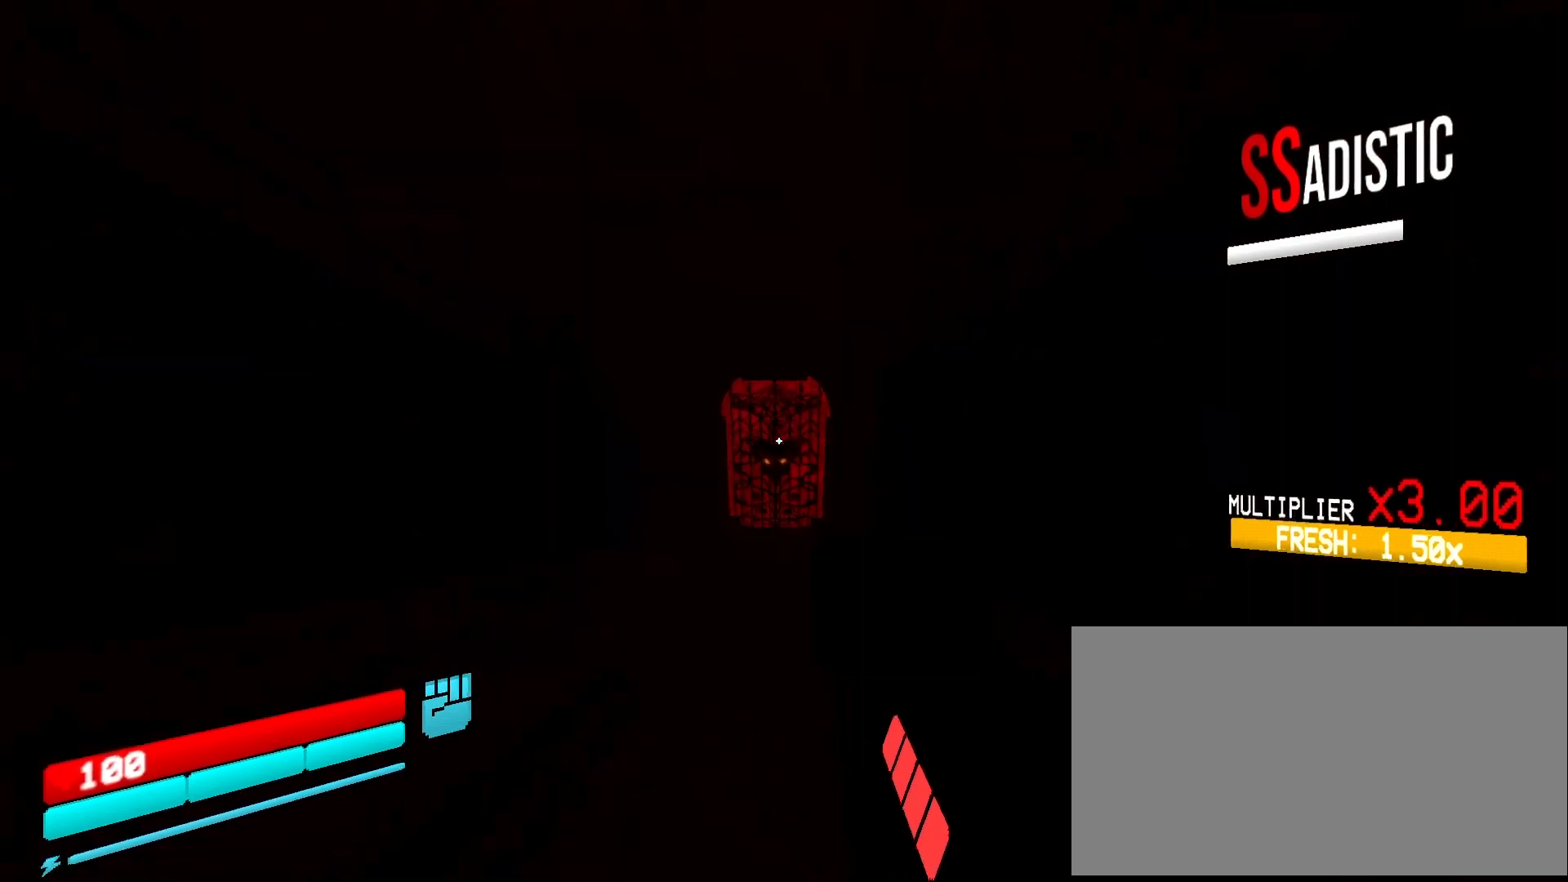
{"keys": ["ctrl", "w"], "mouse": ["right"], "events": [[433, "ctrl", "down"]]}
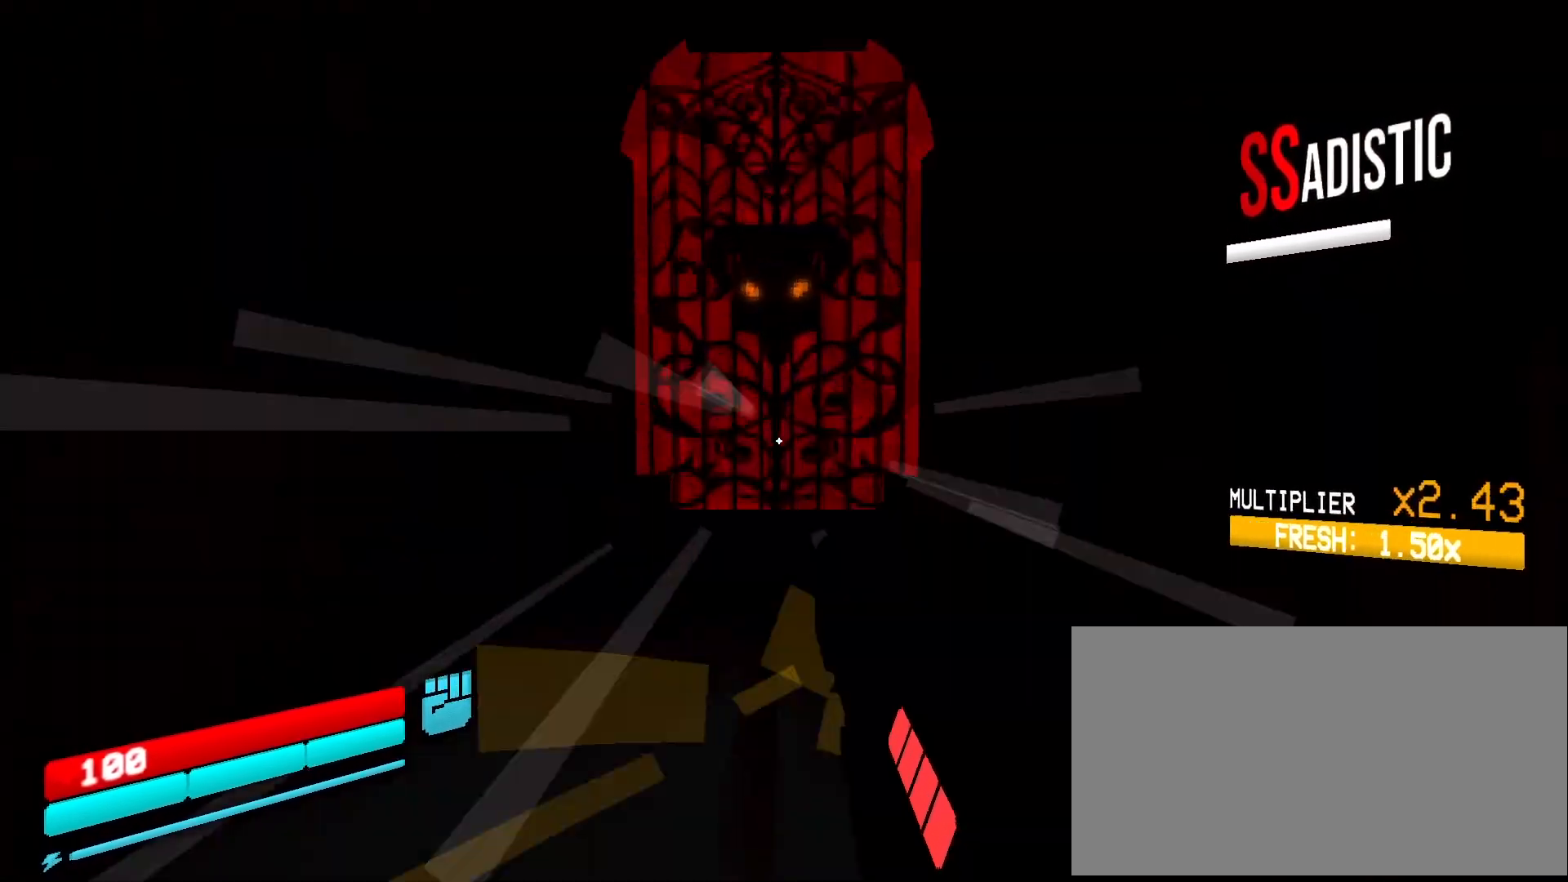
{"keys": ["w"], "mouse": ["right"], "events": [[333, "ctrl", "up"]]}
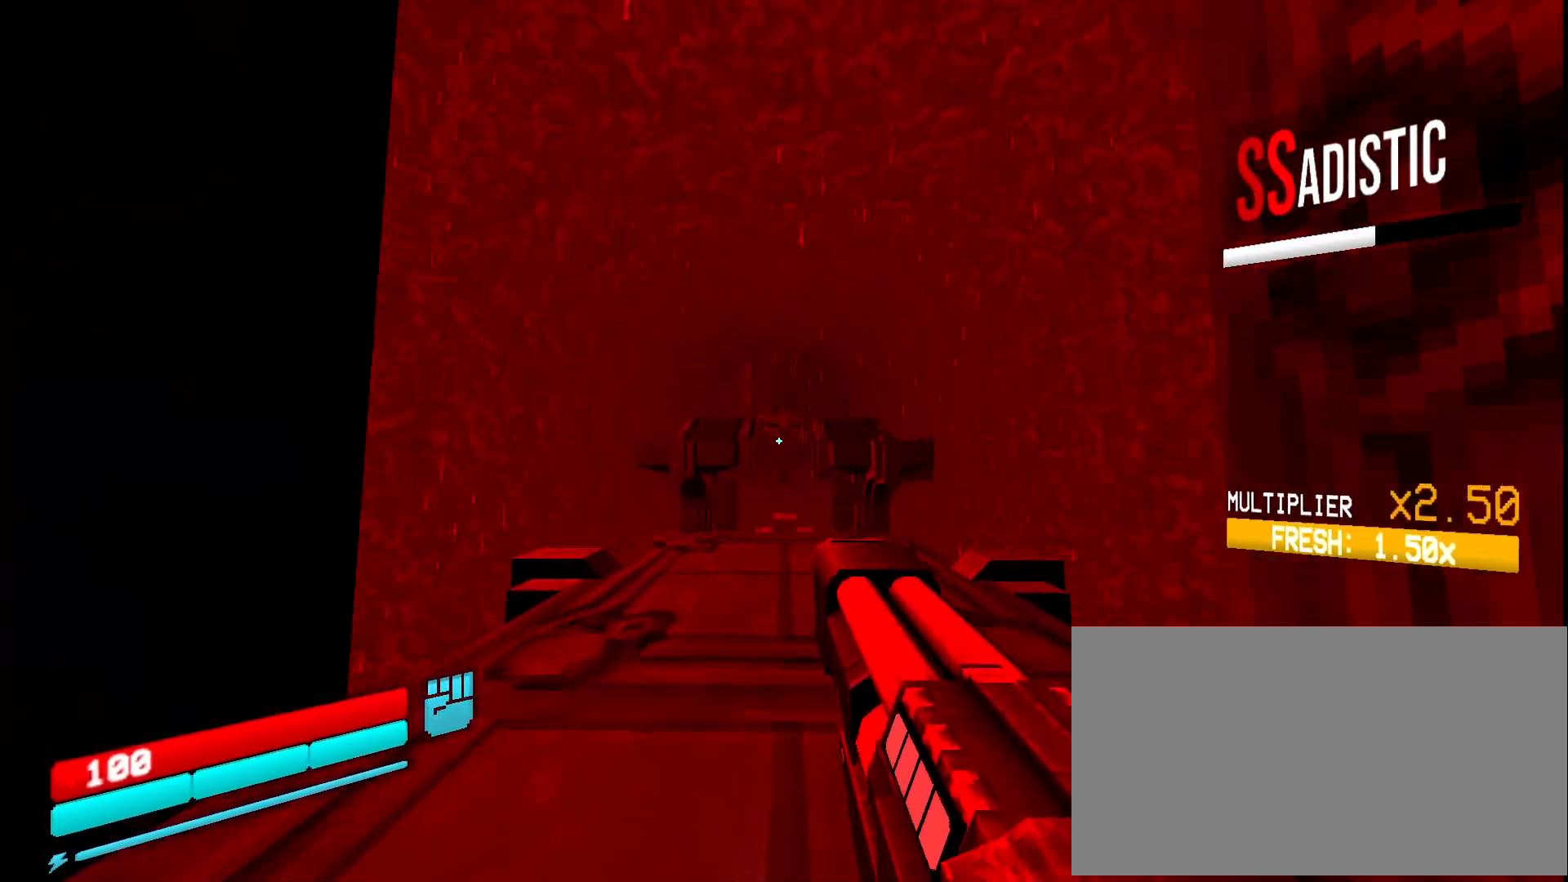
{"keys": ["w"], "mouse": ["right"], "events": []}
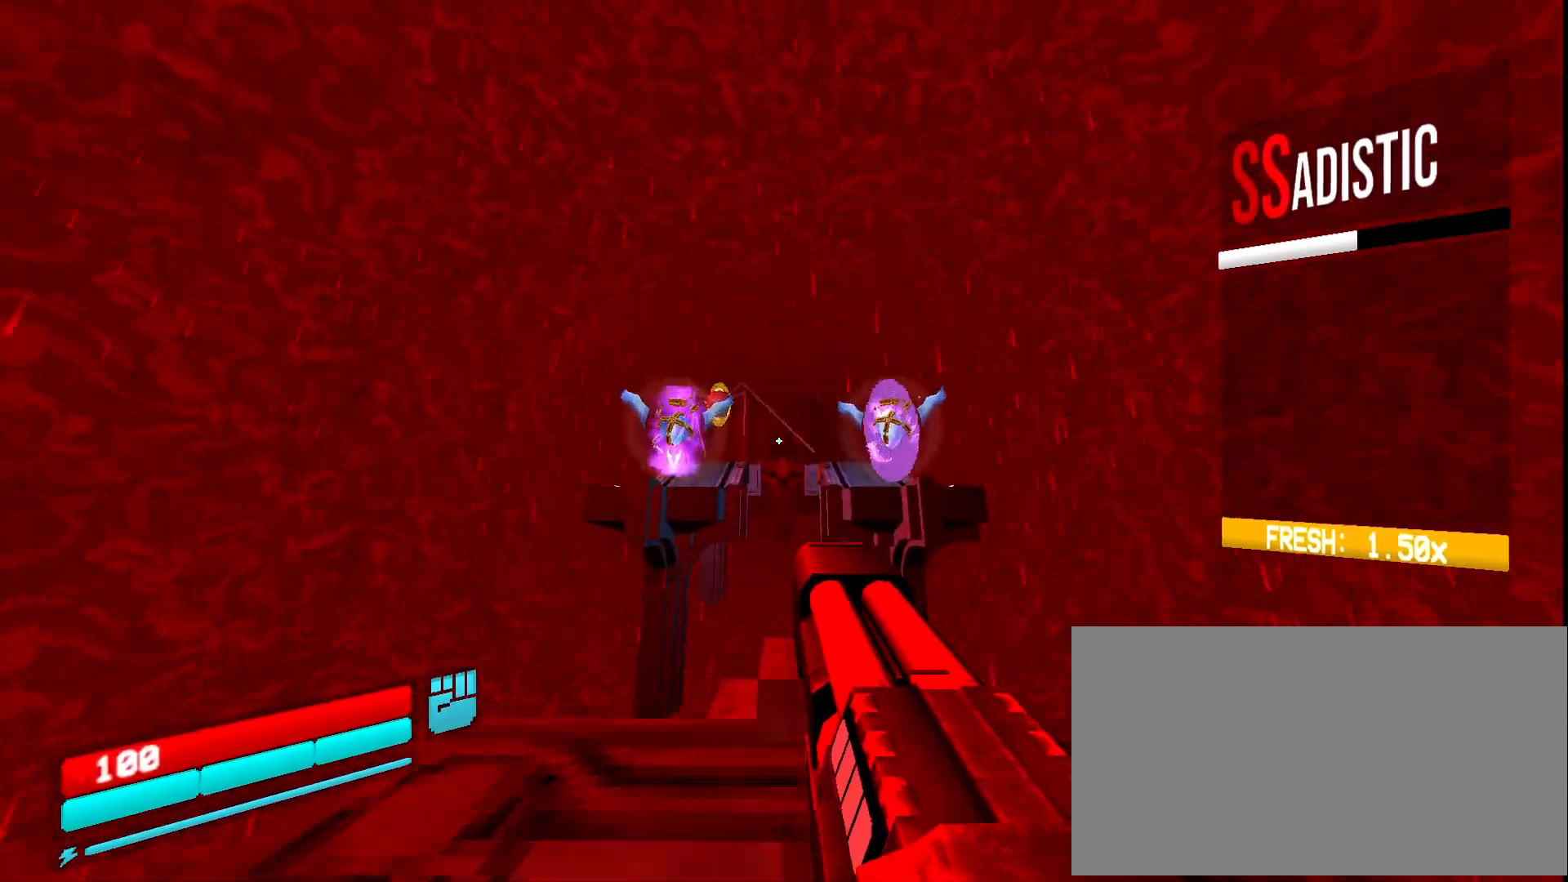
{"keys": [], "mouse": [], "events": [[100, "w", "up"], [200, "mouse_right", "up"], [300, "4", "down"], [350, "4", "up"], [400, "4", "down"], [467, "4", "up"]]}
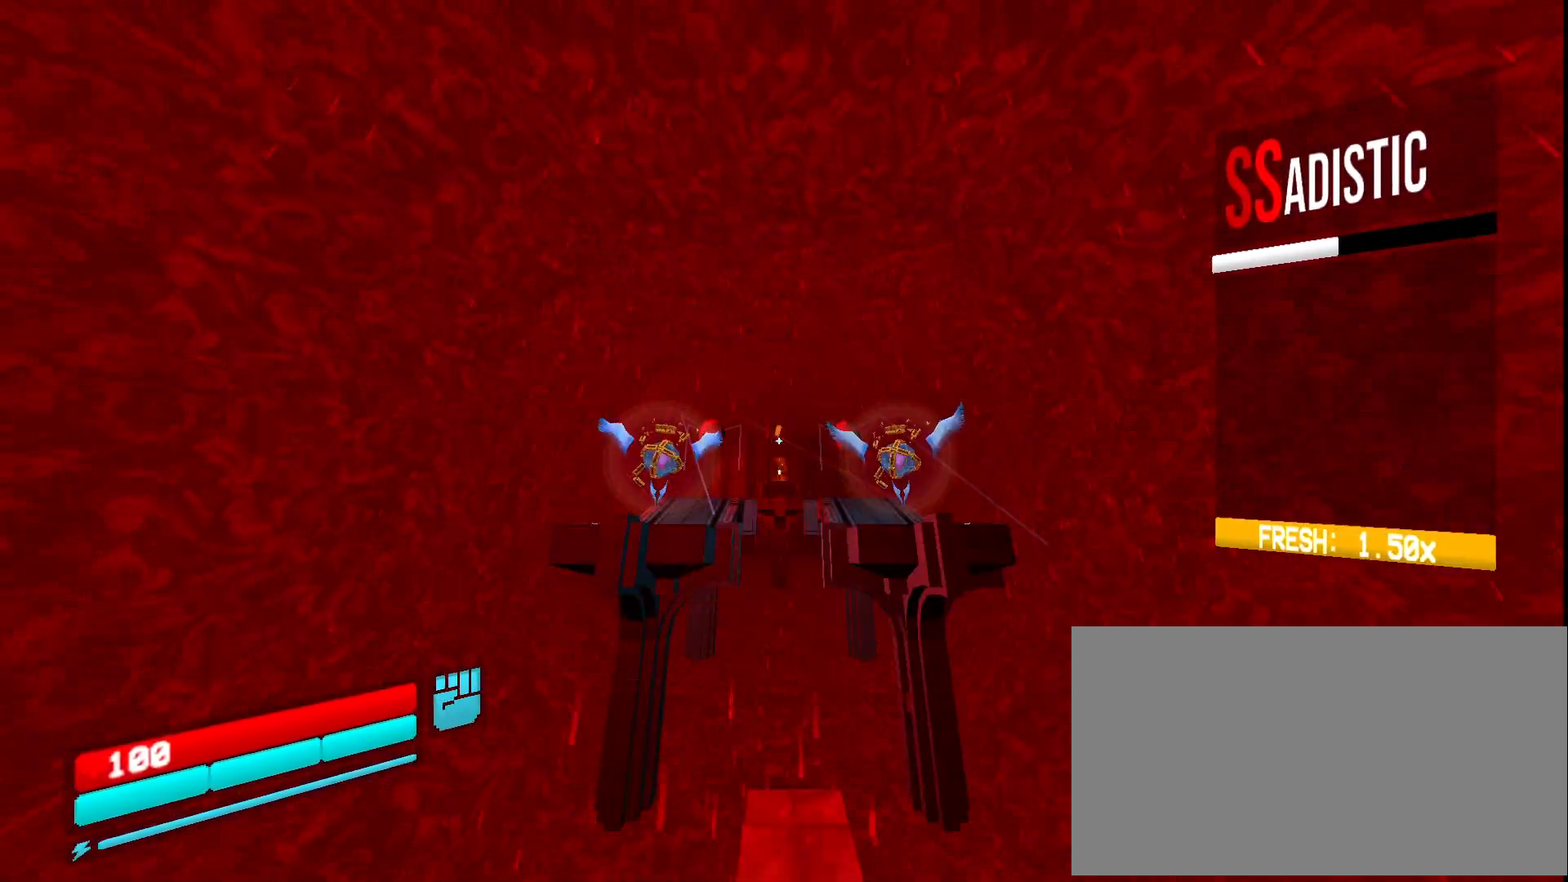
{"keys": ["s"], "mouse": []}
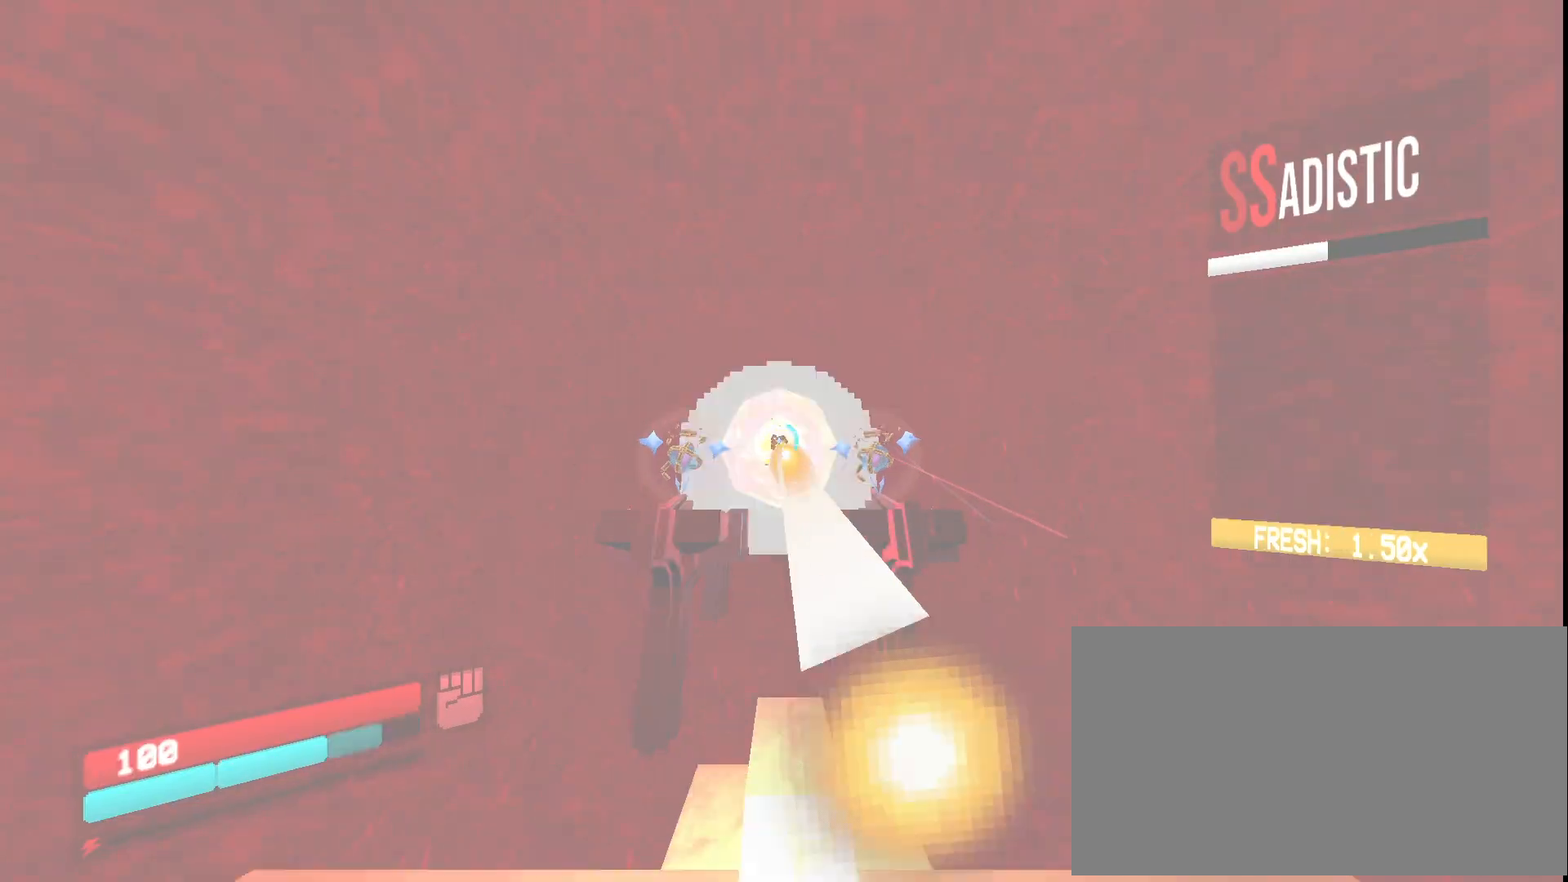
{"keys": ["w"], "mouse": [], "events": [[83, "s", "up"], [100, "d", "down"], [167, "w", "down"], [300, "d", "up"]]}
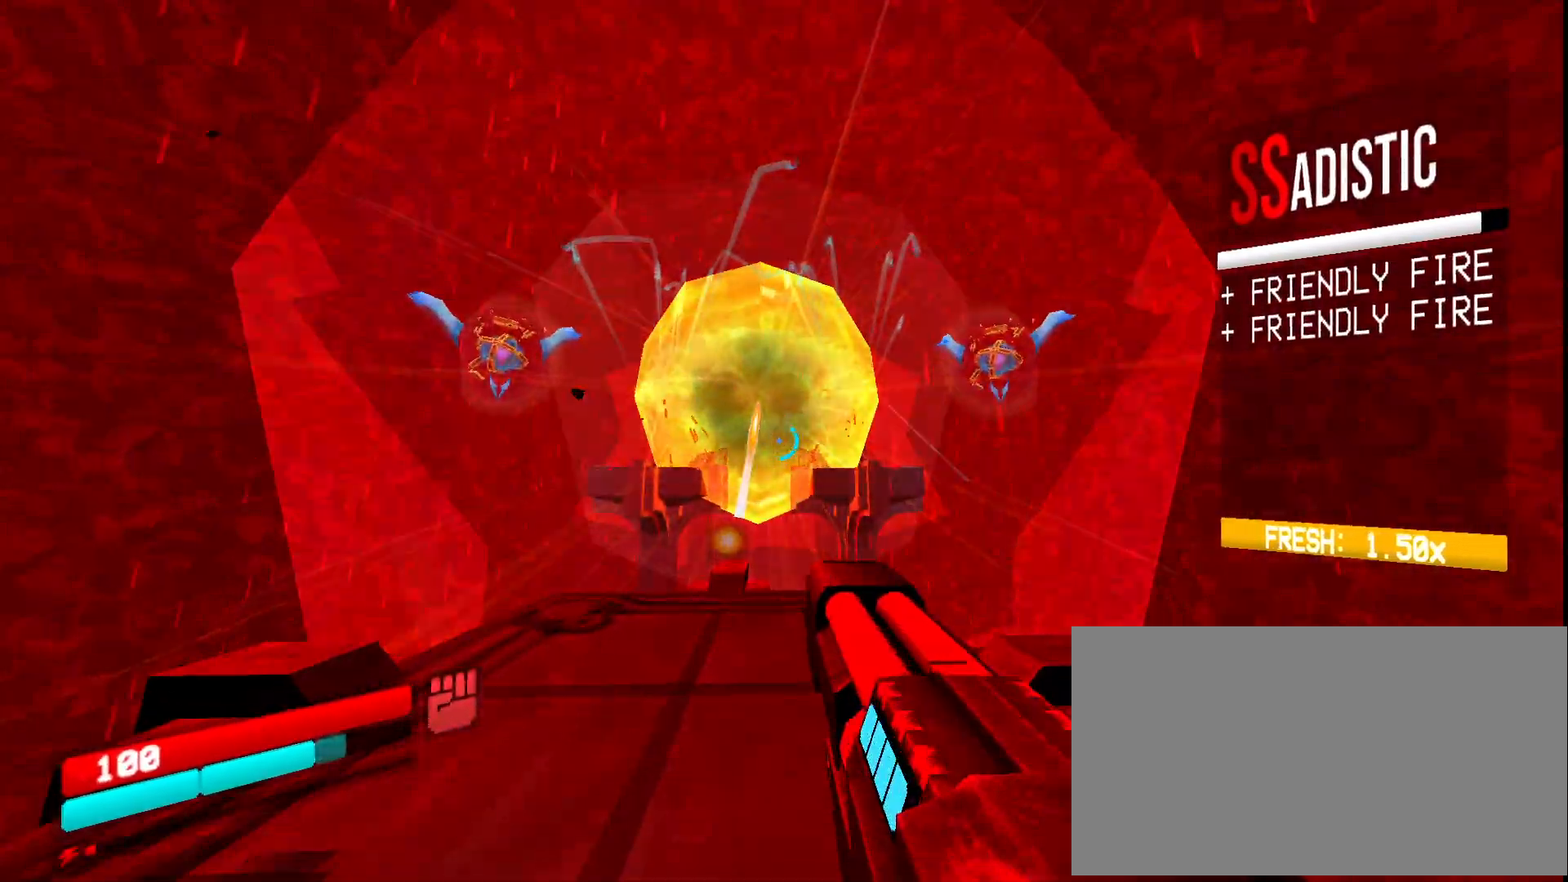
{"keys": ["d", "w"], "mouse": [], "events": [[150, "d", "down"], [283, "space", "down"], [483, "space", "up"]]}
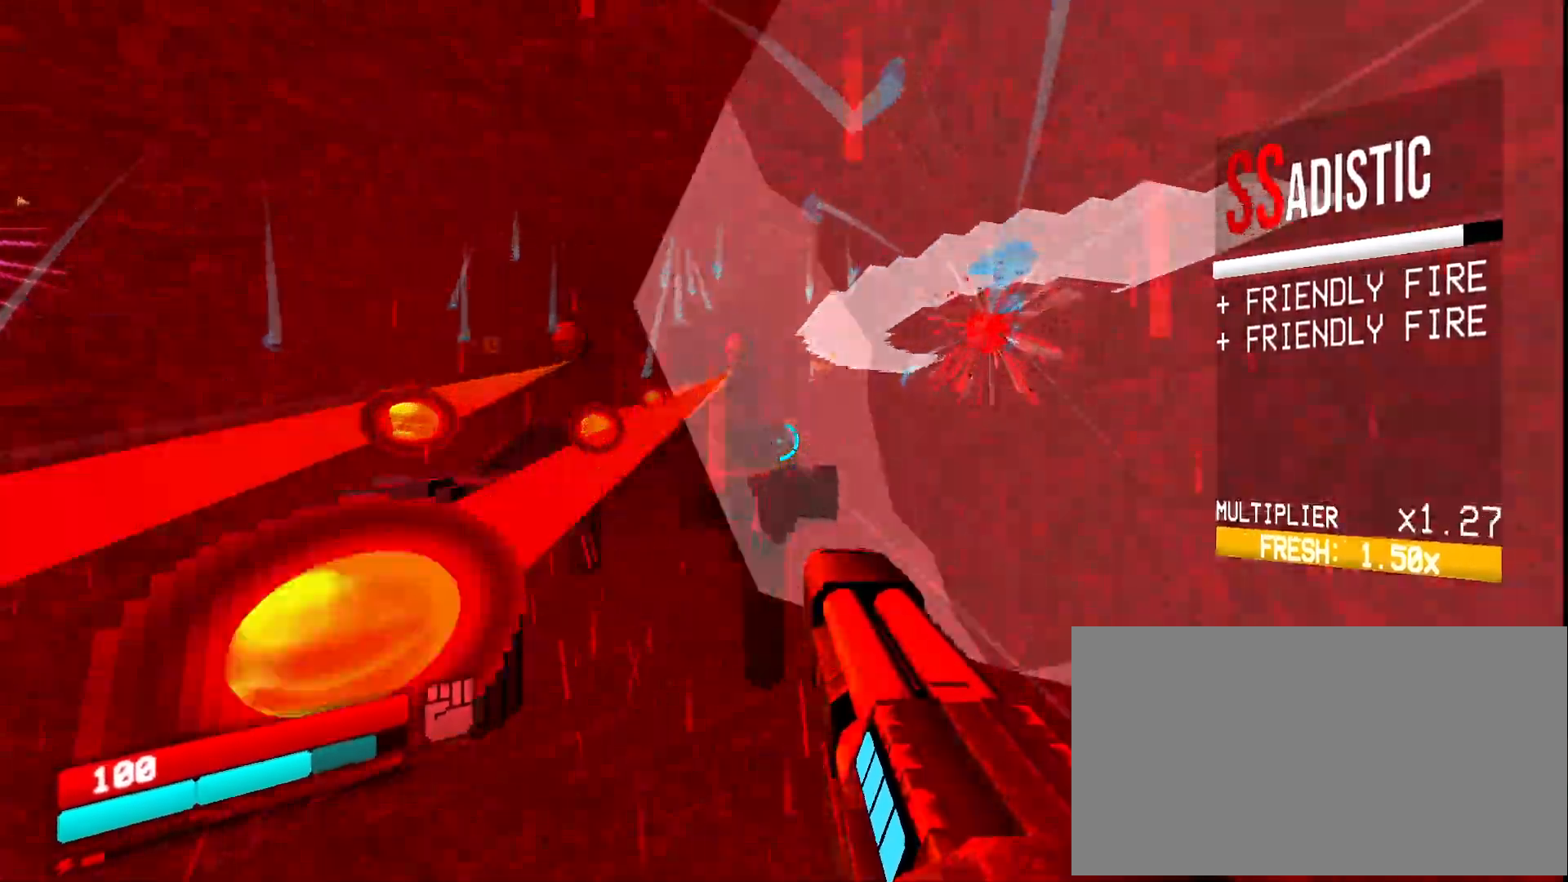
{"keys": ["a", "w"], "mouse": [], "events": [[150, "d", "up"], [267, "a", "down"]]}
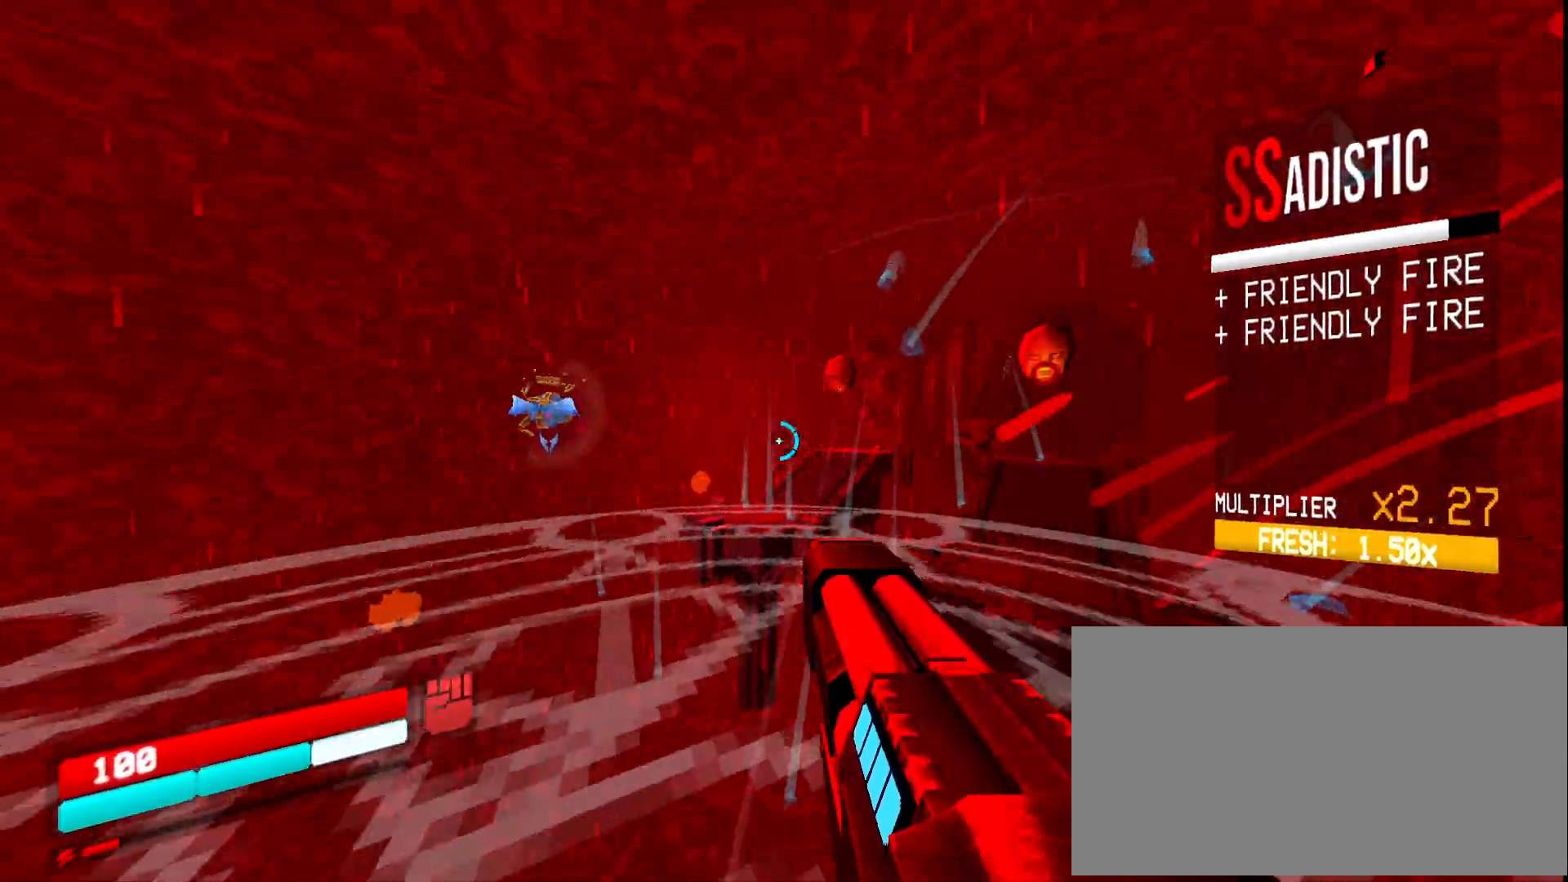
{"keys": ["w"], "mouse": [], "events": [[83, "a", "up"], [350, "shift", "down"], [483, "shift", "up"]]}
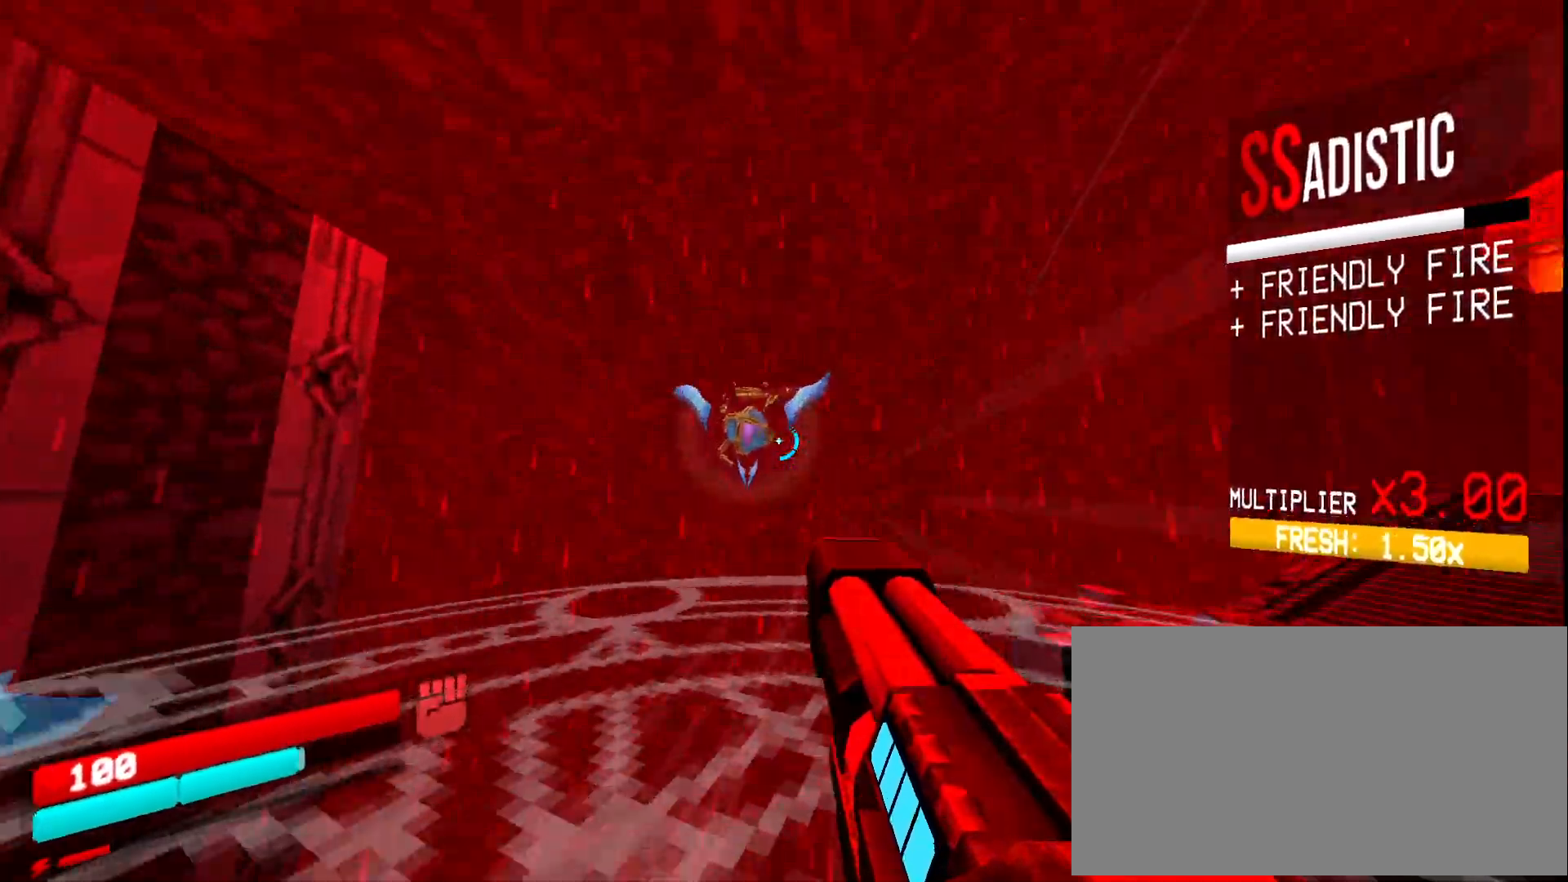
{"keys": ["w"], "mouse": ["mb5"], "events": [[133, "r", "down"], [233, "r", "up"], [467, "mouse_mb5", "down"]]}
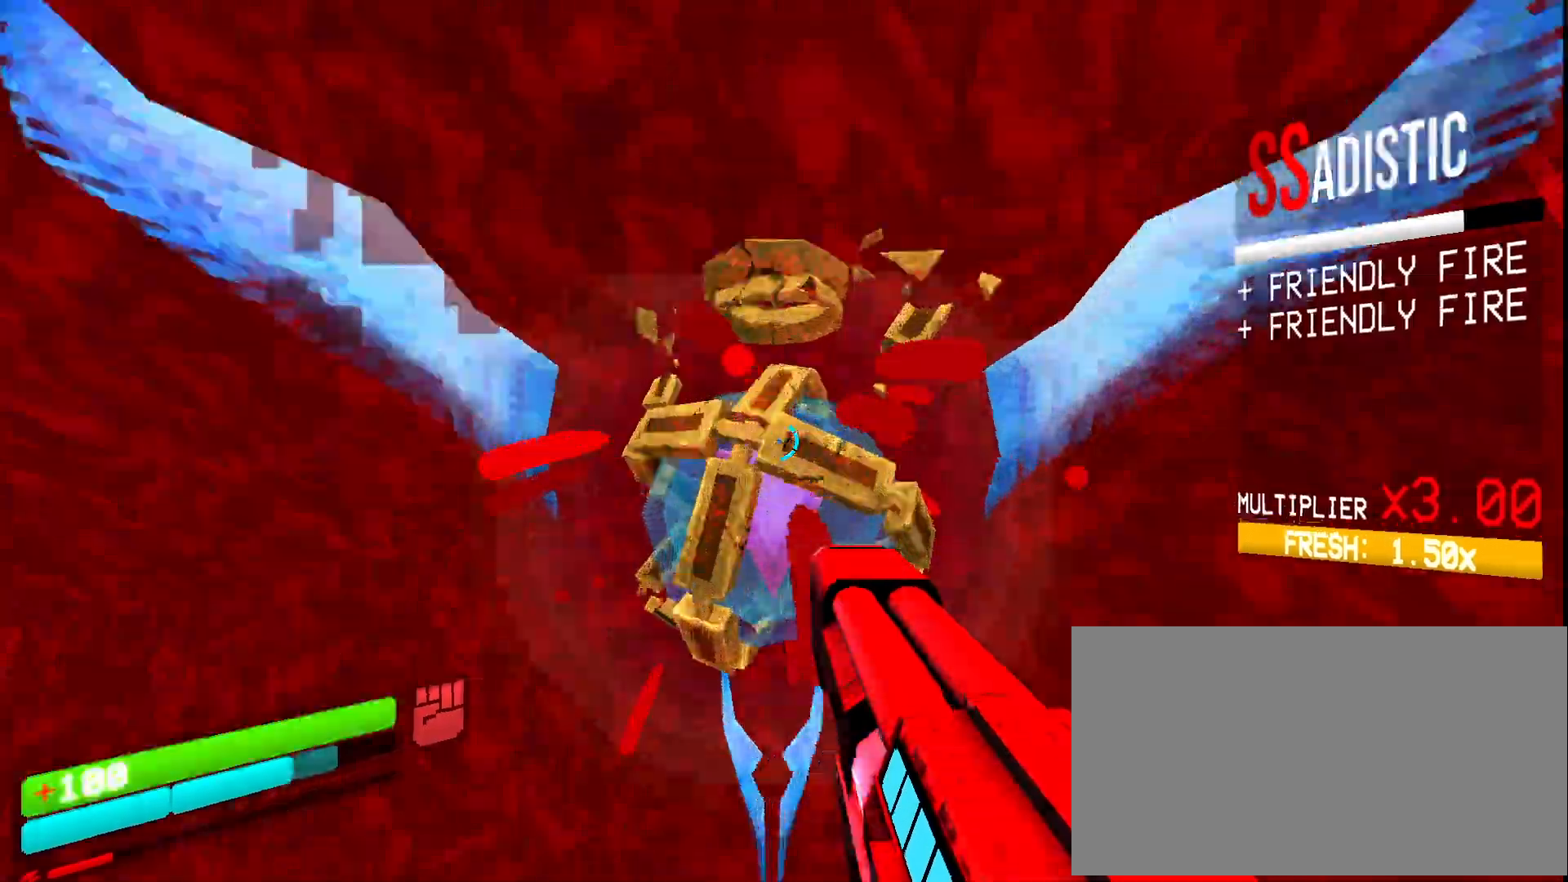
{"keys": ["w"], "mouse": [], "events": [[83, "mouse_mb5", "up"], [133, "d", "down"], [167, "shift", "down"], [300, "shift", "up"], [467, "d", "up"]]}
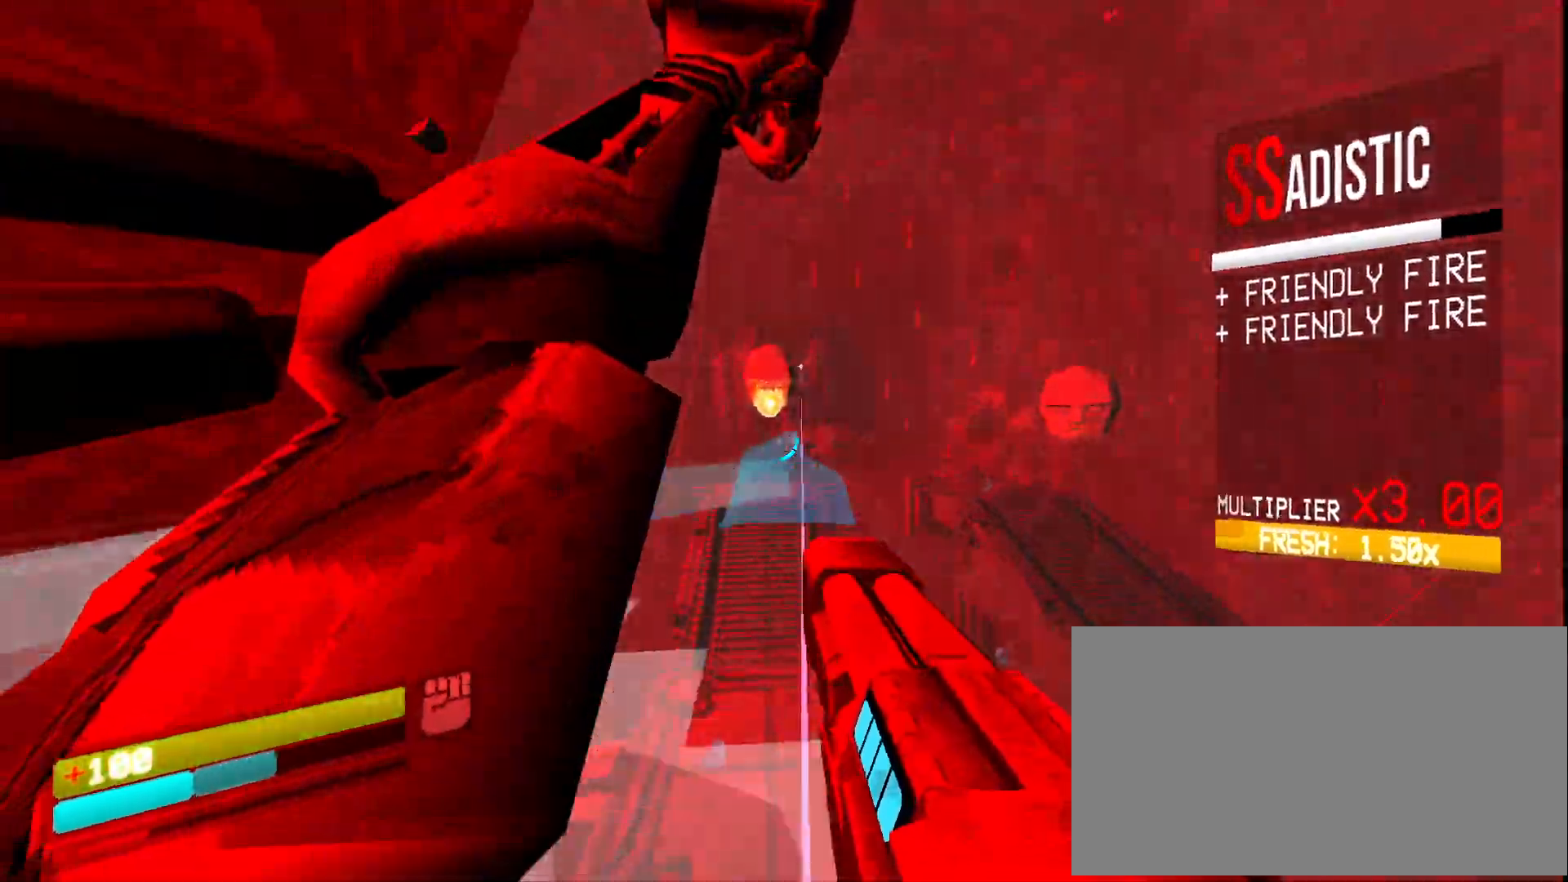
{"keys": [], "mouse": ["left", "mb5"], "events": [[67, "r", "down"], [167, "r", "up"], [200, "w", "up"], [500, "mouse_left", "down"], [500, "mouse_mb5", "down"]]}
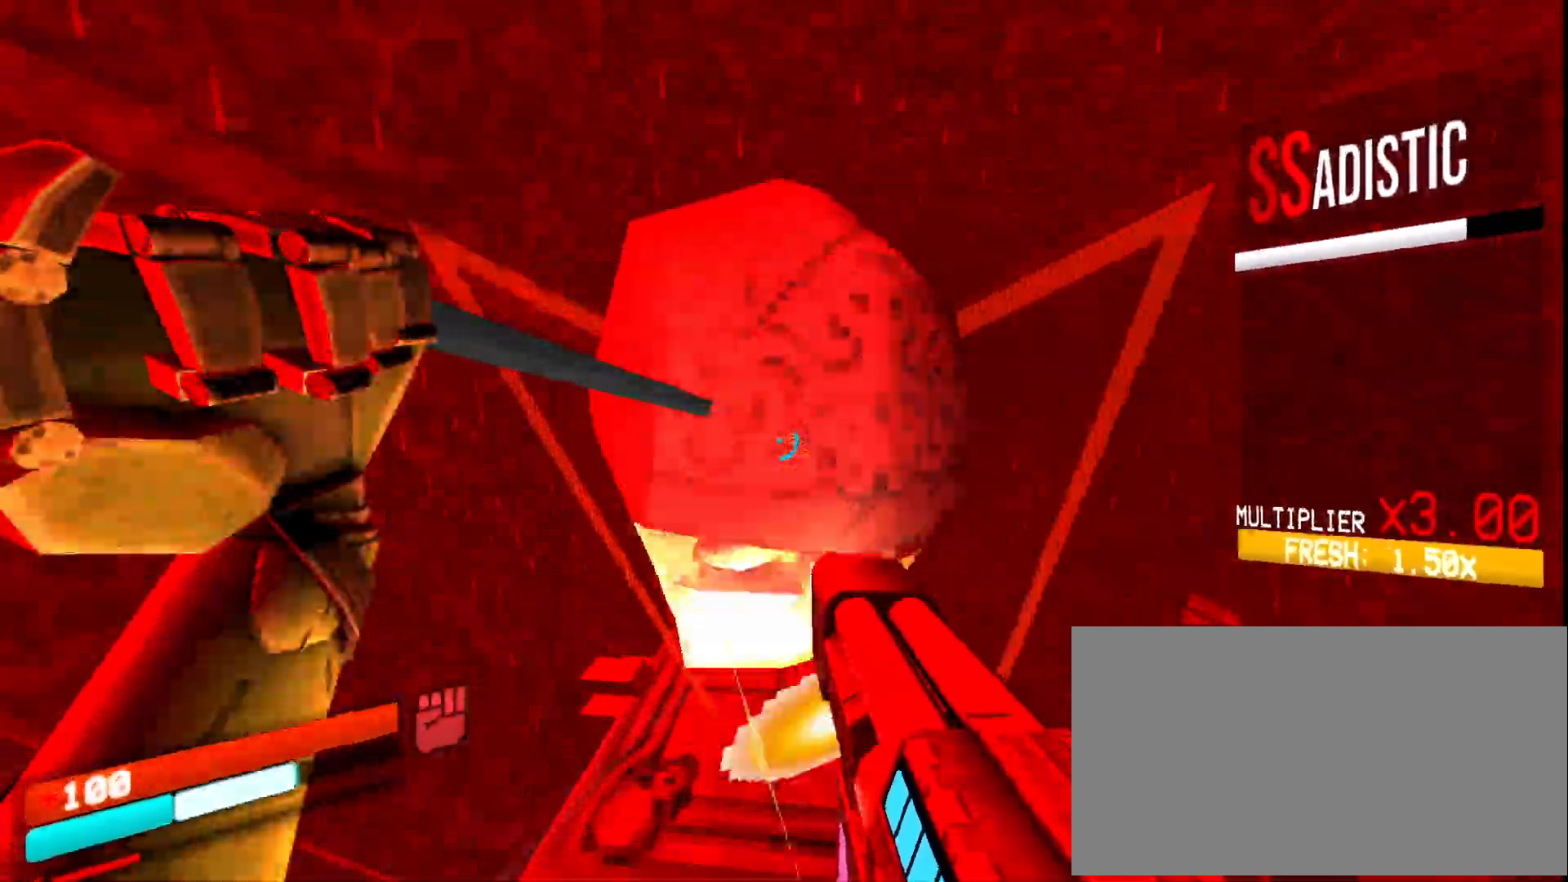
{"keys": ["d"], "mouse": []}
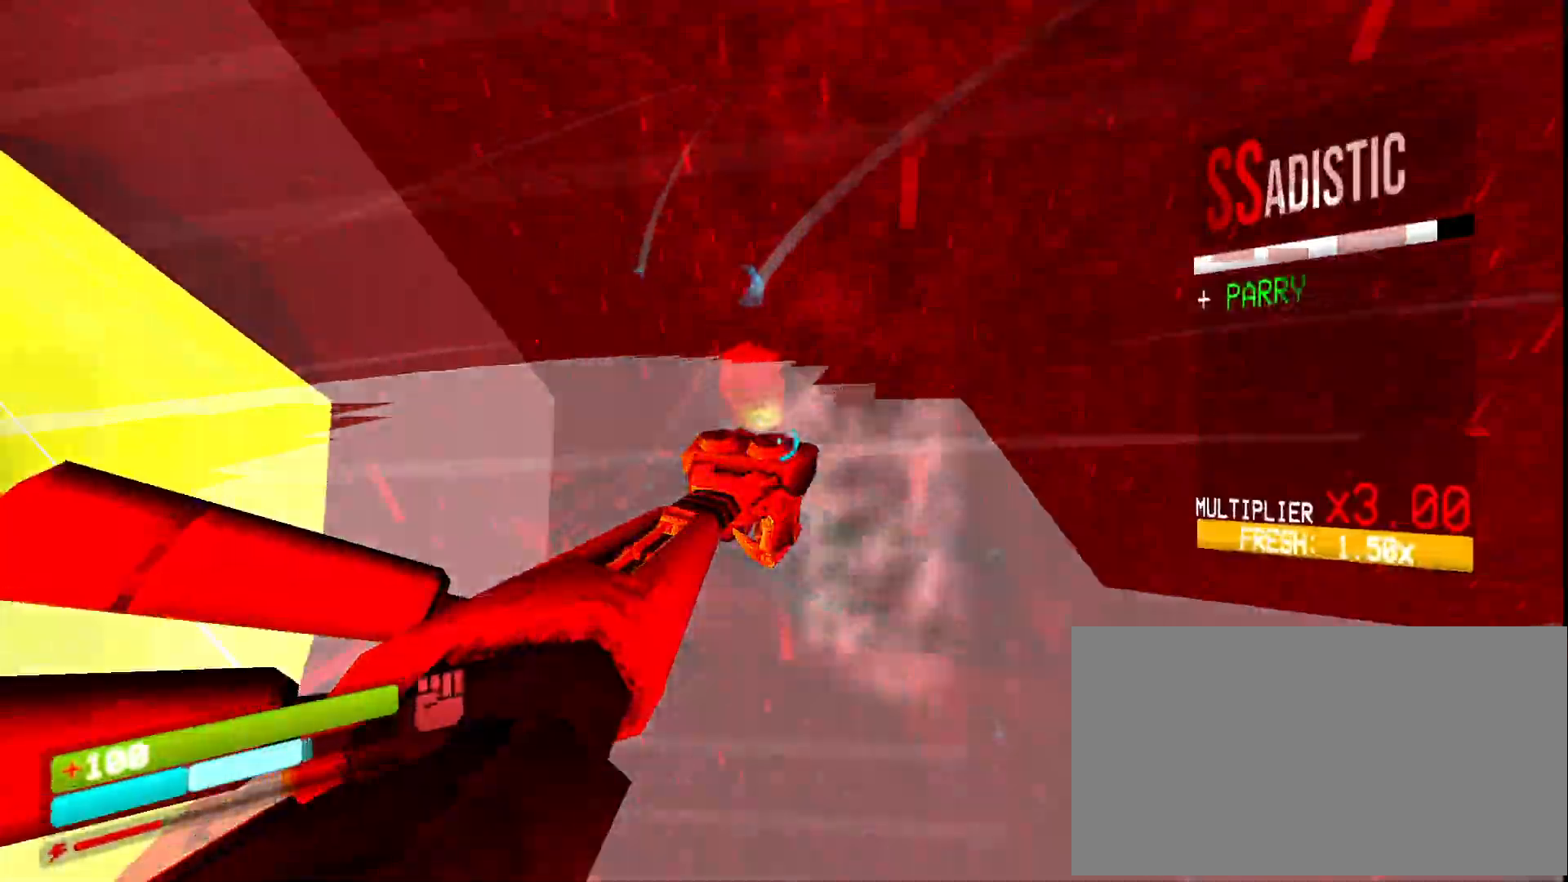
{"keys": ["r"], "mouse": [], "events": [[250, "d", "up"], [433, "r", "down"]]}
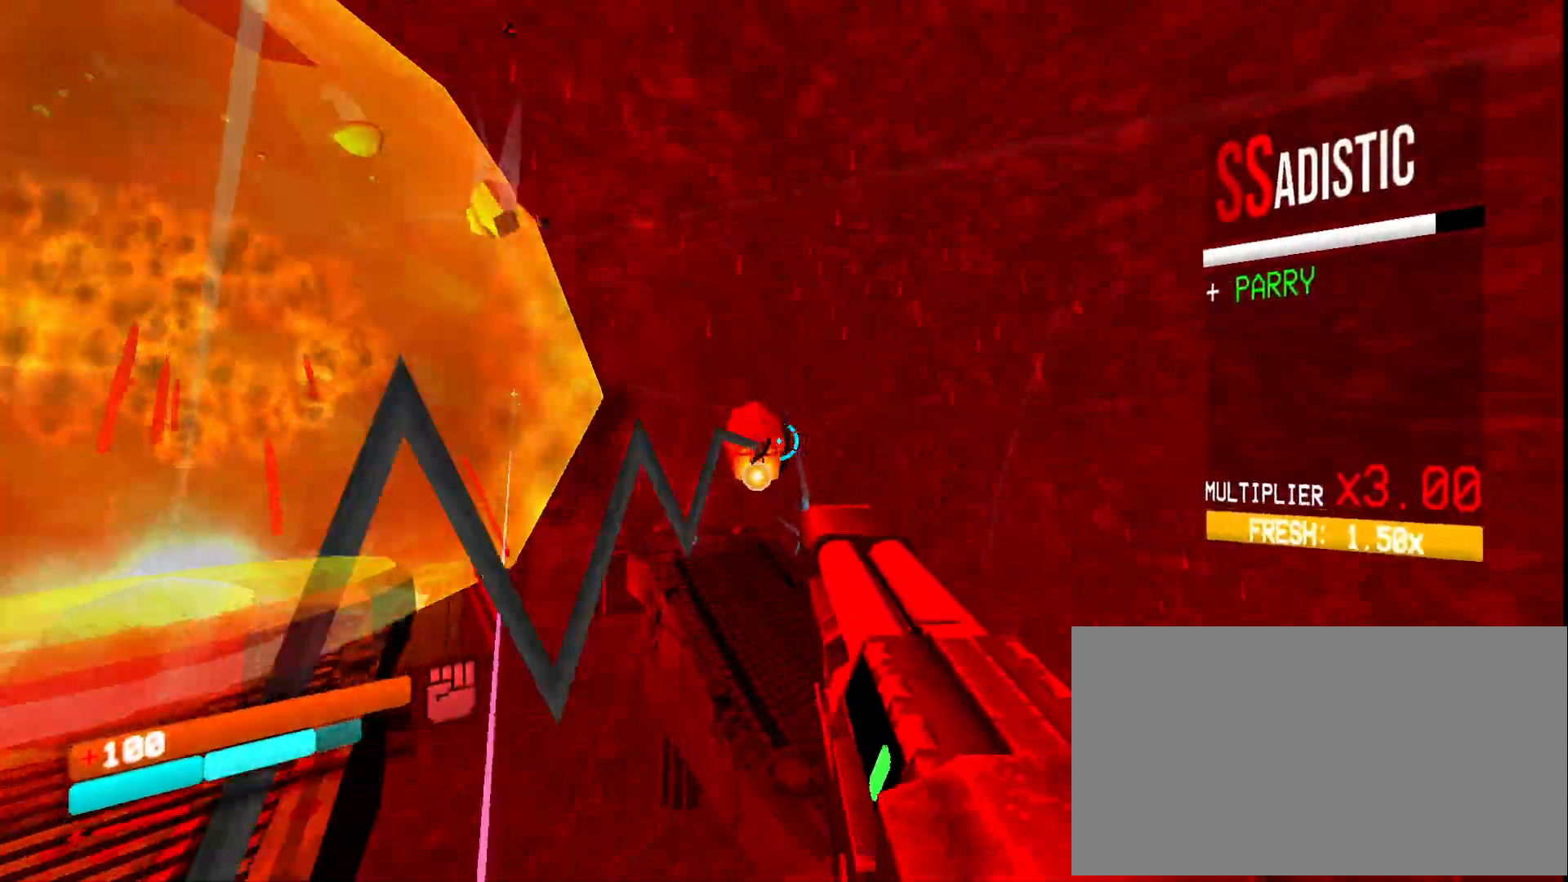
{"keys": ["e"], "mouse": [], "events": [[17, "r", "up"], [350, "mouse_left", "down"], [367, "mouse_mb5", "down"], [400, "e", "down"], [483, "mouse_mb5", "up"], [500, "mouse_left", "up"]]}
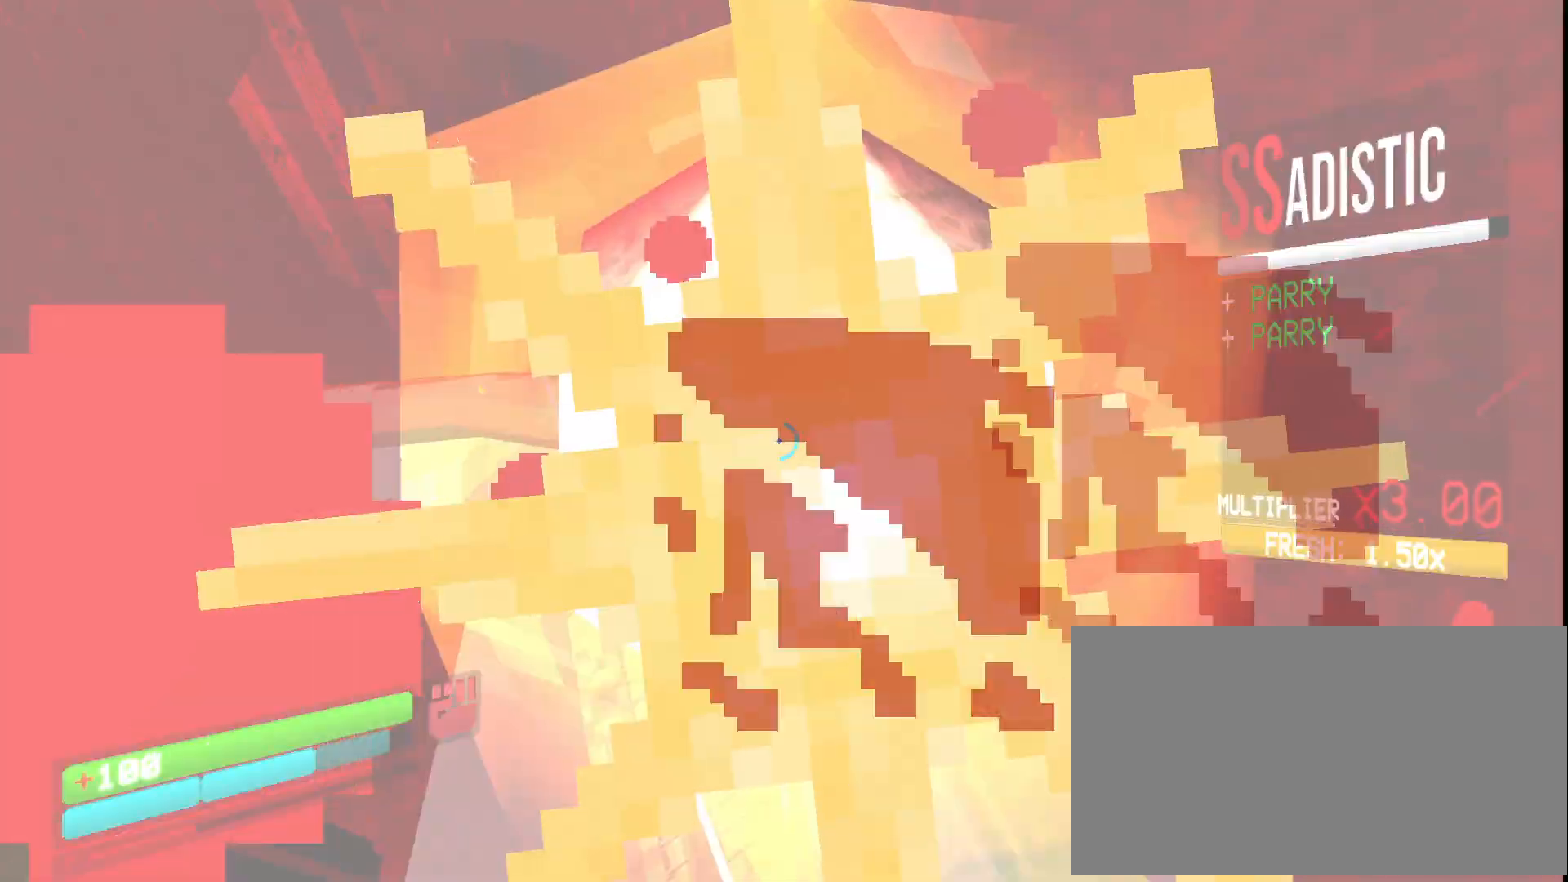
{"keys": [], "mouse": []}
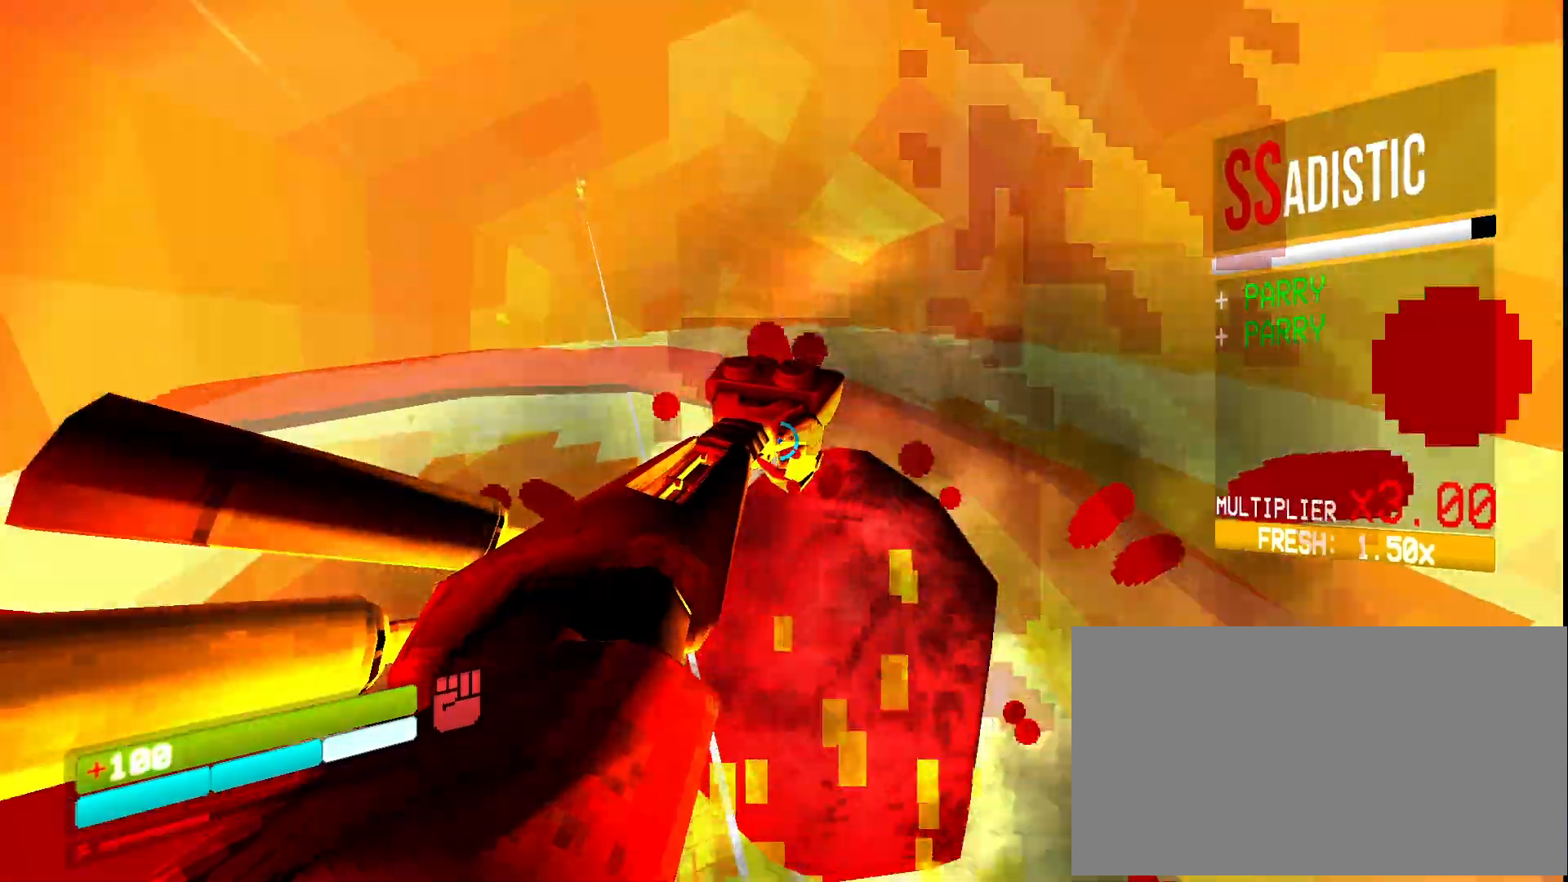
{"keys": ["w"], "mouse": [], "events": [[183, "w", "down"], [267, "shift", "down"], [383, "shift", "up"]]}
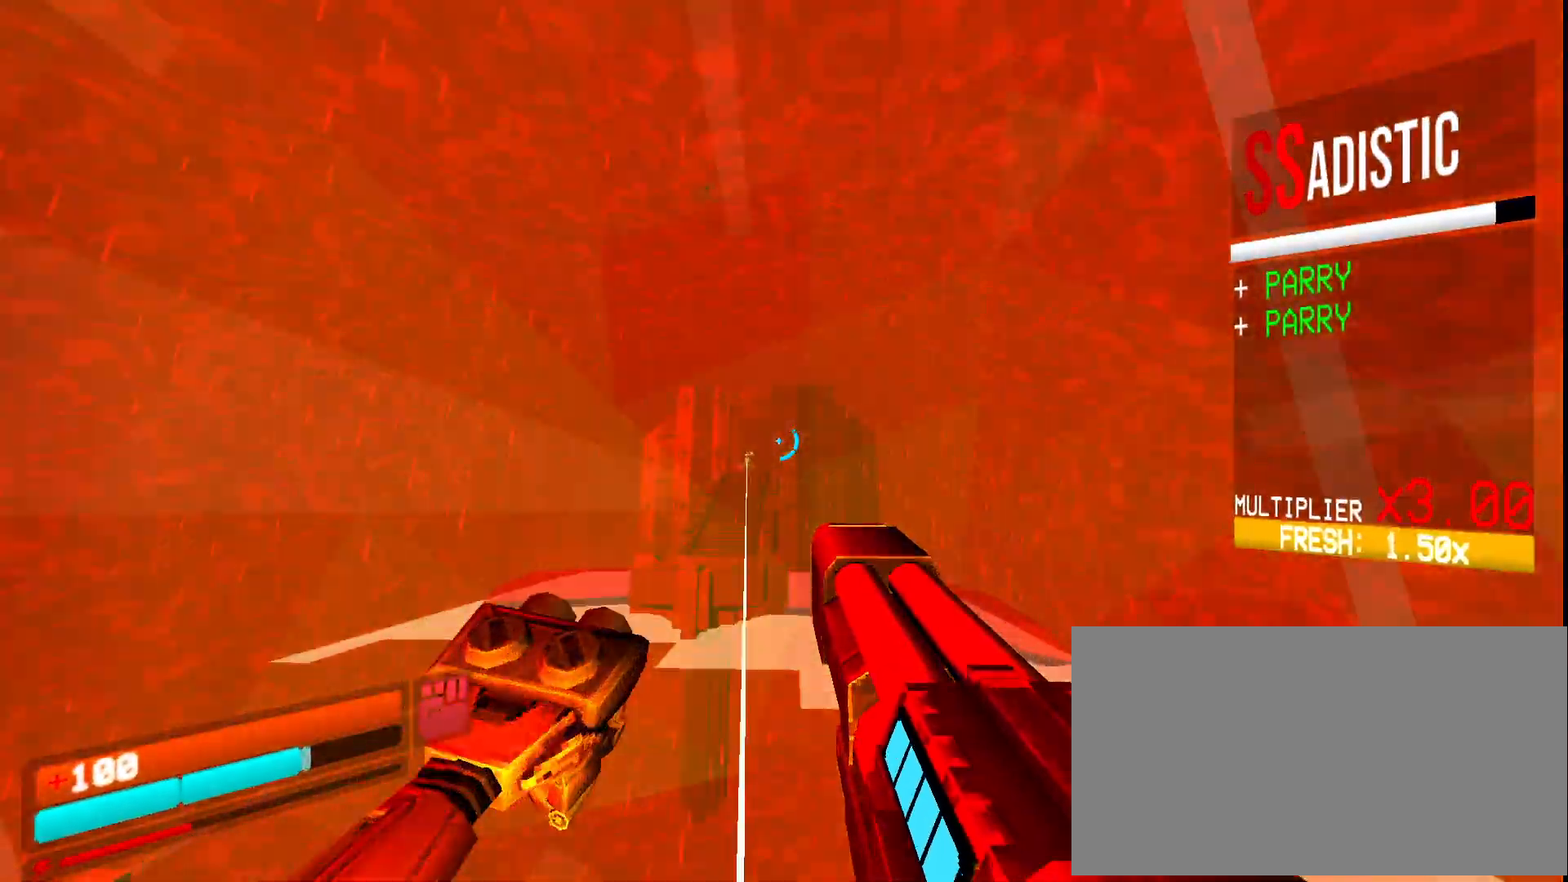
{"keys": ["w"], "mouse": [], "events": [[117, "shift", "down"], [233, "shift", "up"], [350, "r", "down"], [467, "r", "up"]]}
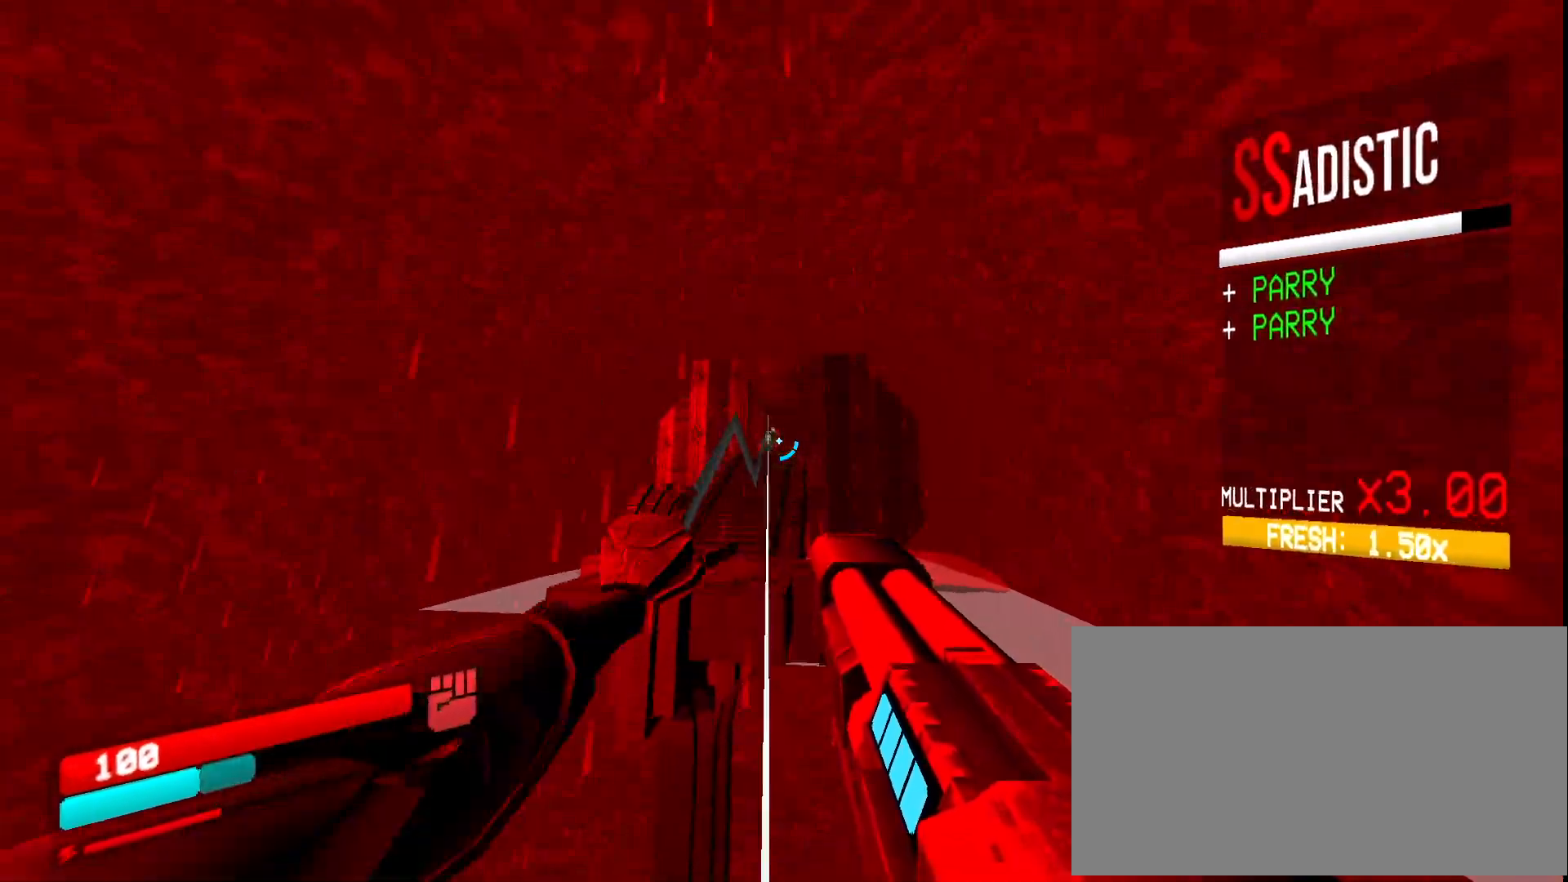
{"keys": ["a", "w"], "mouse": [], "events": [[283, "r", "down"], [383, "r", "up"], [450, "a", "down"]]}
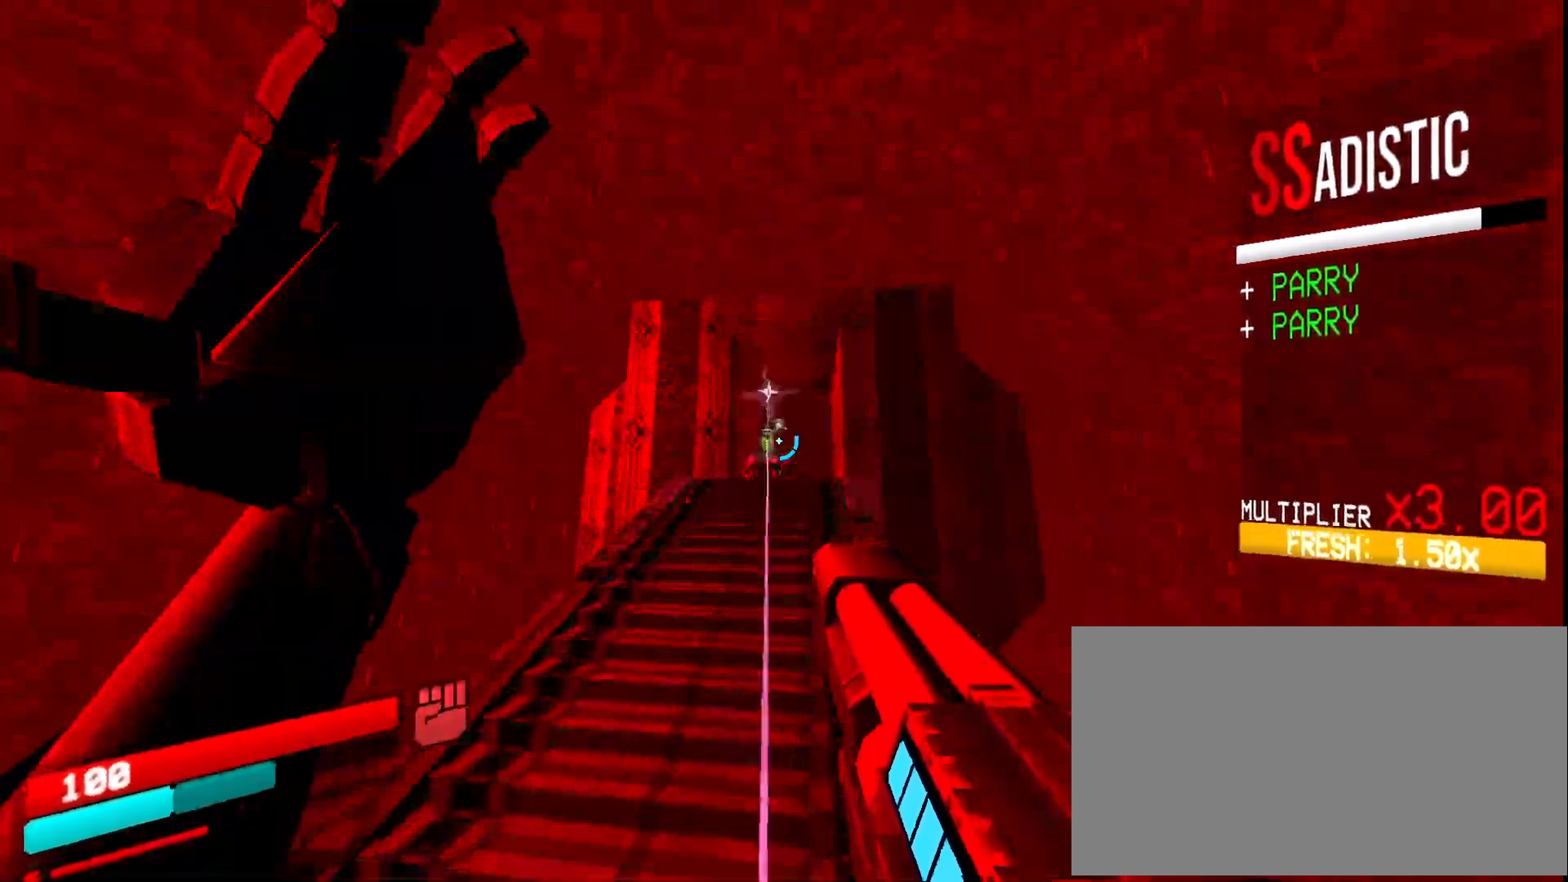
{"keys": ["a"], "mouse": [], "events": [[500, "w", "up"]]}
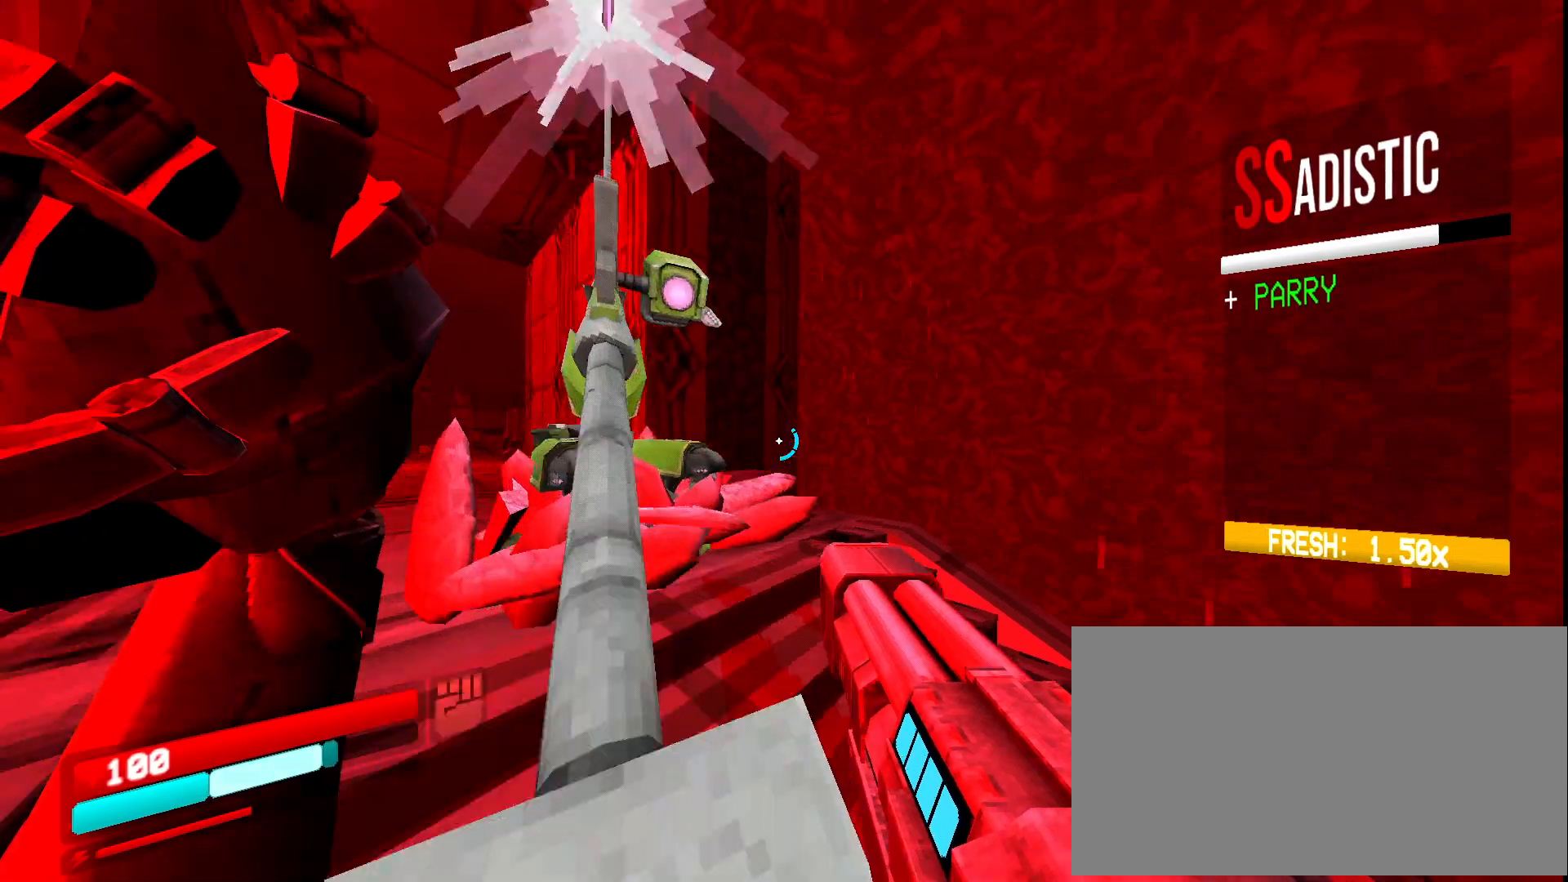
{"keys": [], "mouse": ["mb5"], "events": [[183, "a", "up"], [250, "mouse_mb5", "down"]]}
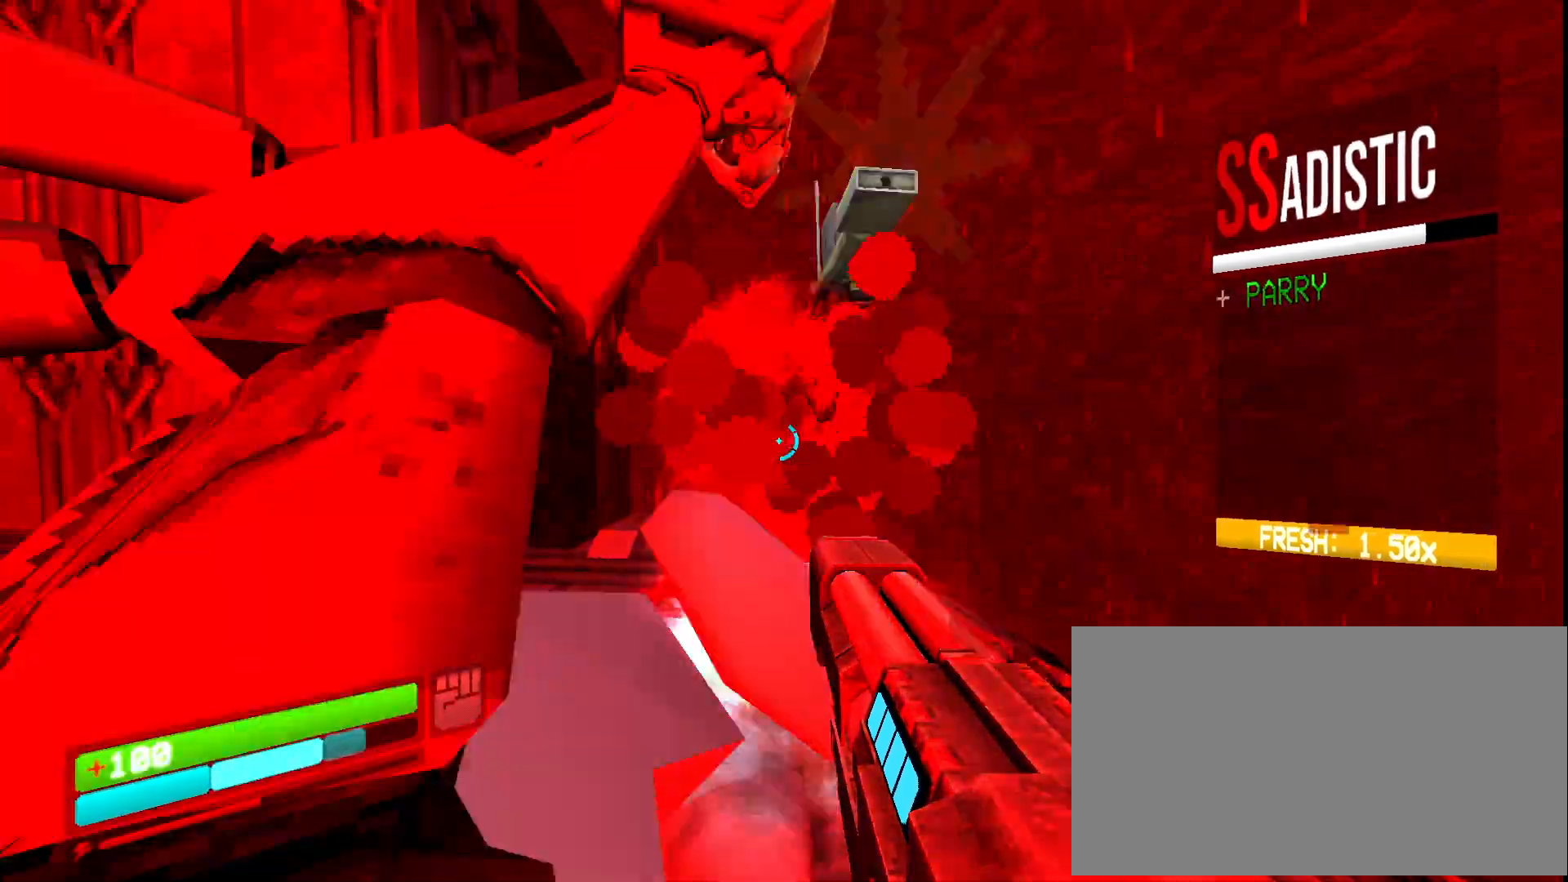
{"keys": [], "mouse": [], "events": [[217, "mouse_mb5", "up"]]}
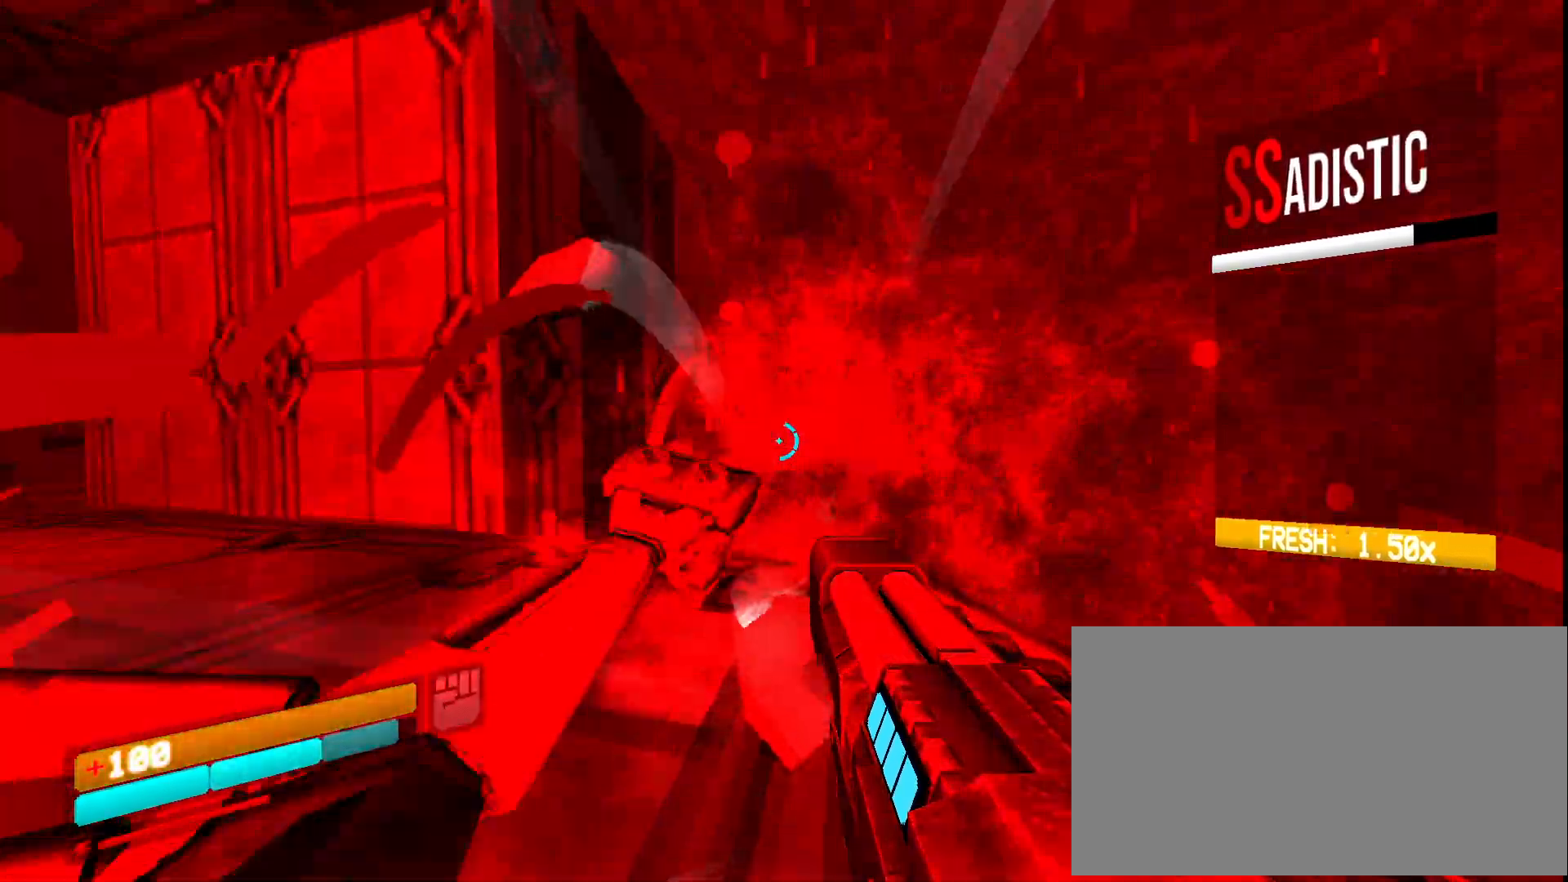
{"keys": ["w"], "mouse": ["right"], "events": [[67, "1", "down"], [133, "e", "down"], [200, "1", "up"], [350, "mouse_mb4", "down"], [367, "w", "down"], [400, "e", "up"], [400, "mouse_right", "down"], [500, "mouse_mb4", "up"]]}
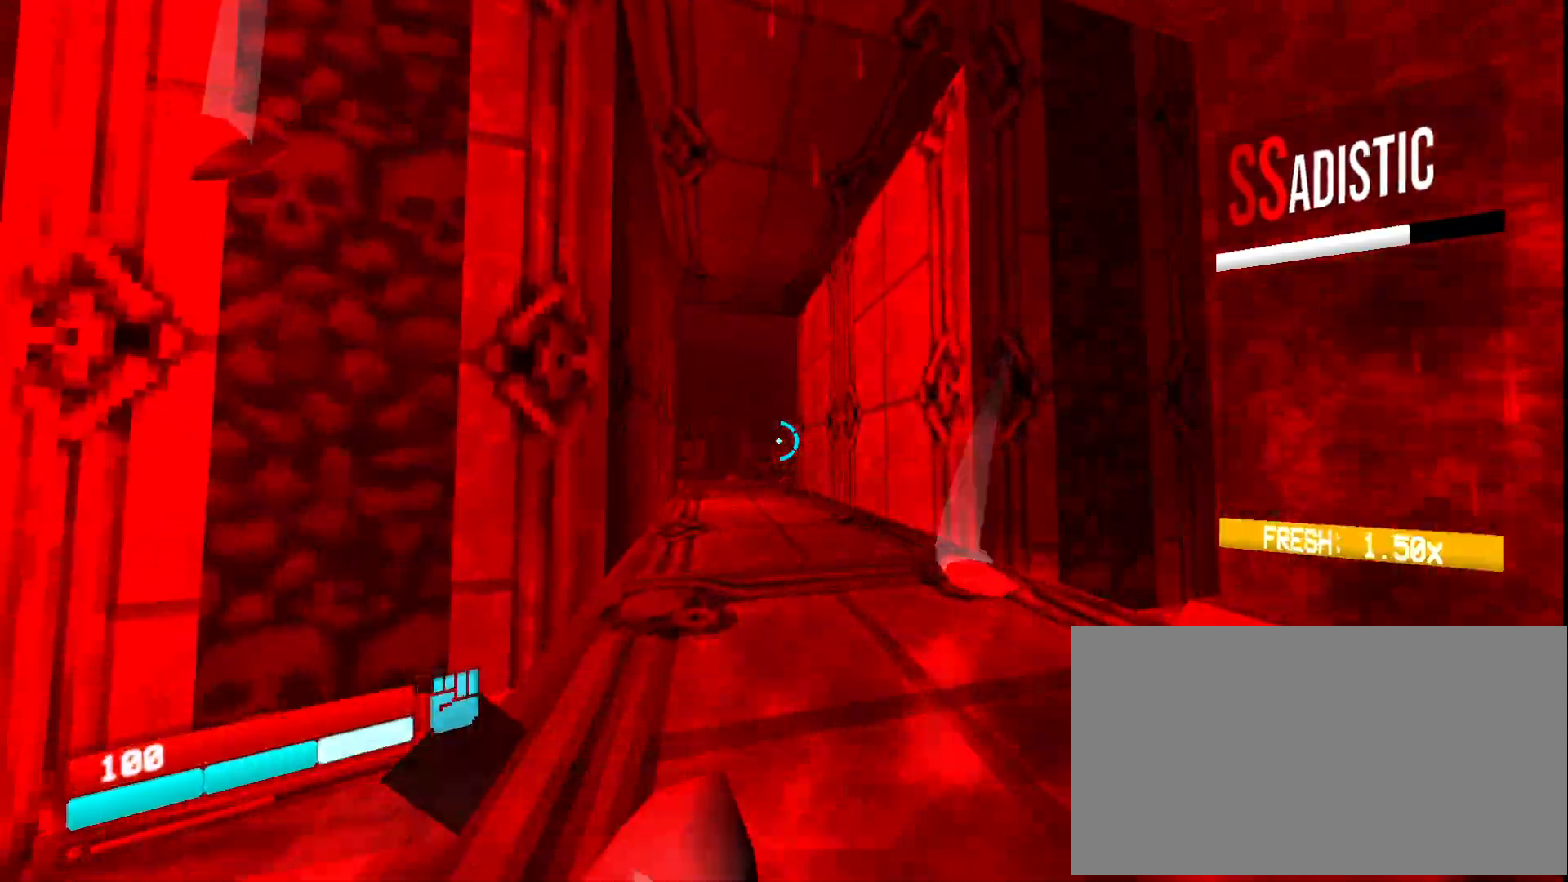
{"keys": ["w"], "mouse": [], "events": [[400, "mouse_right", "up"]]}
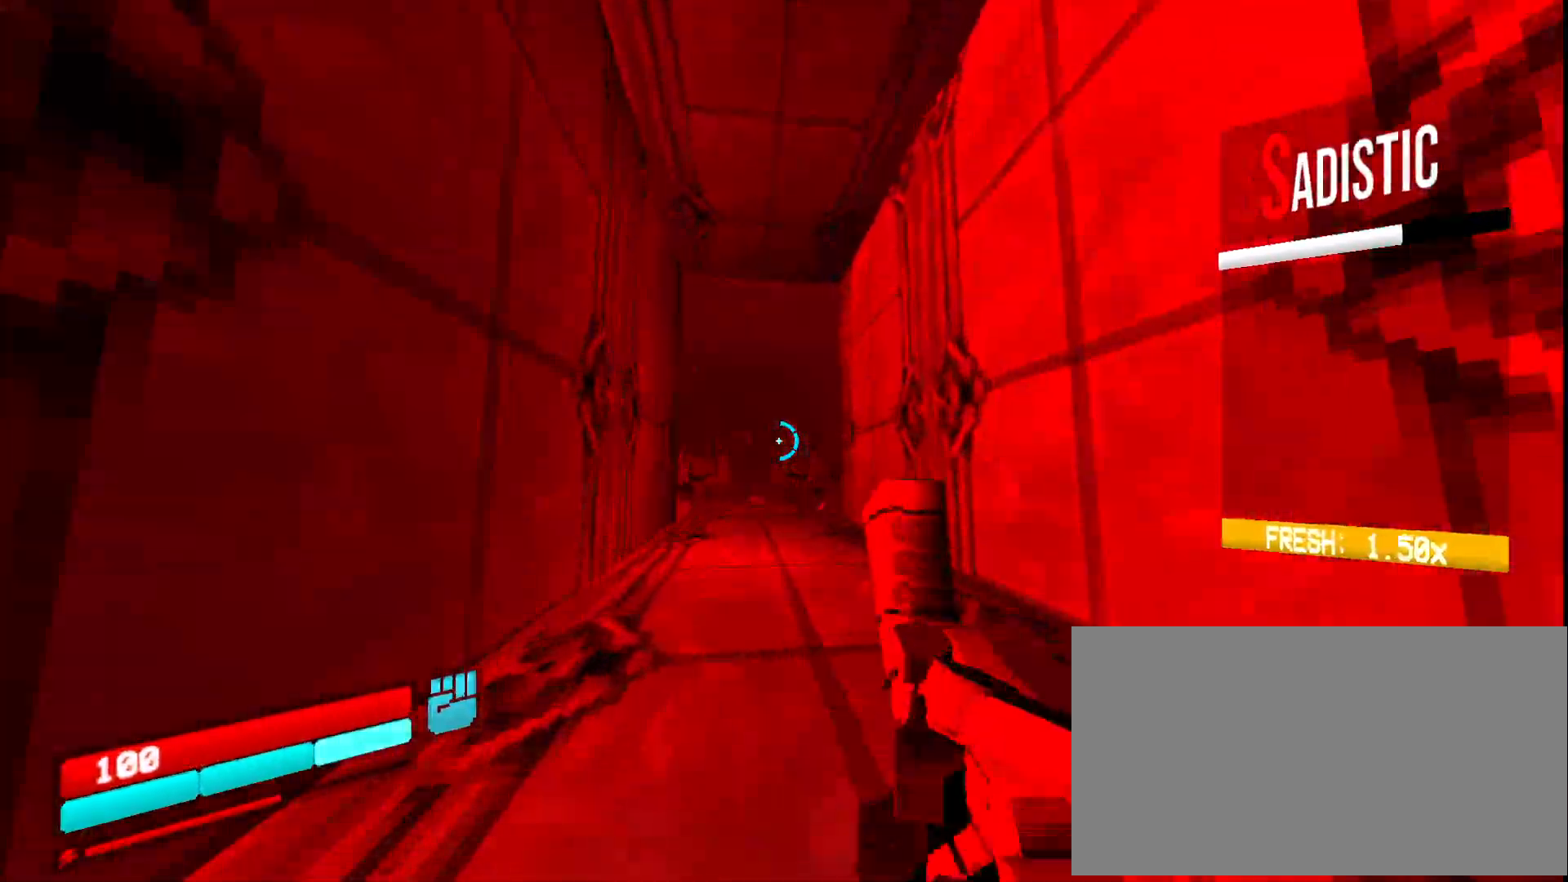
{"keys": ["w"], "mouse": ["right"], "events": [[267, "shift", "down"], [300, "mouse_right", "down"], [367, "shift", "up"], [433, "mouse_right", "up"], [483, "mouse_right", "down"]]}